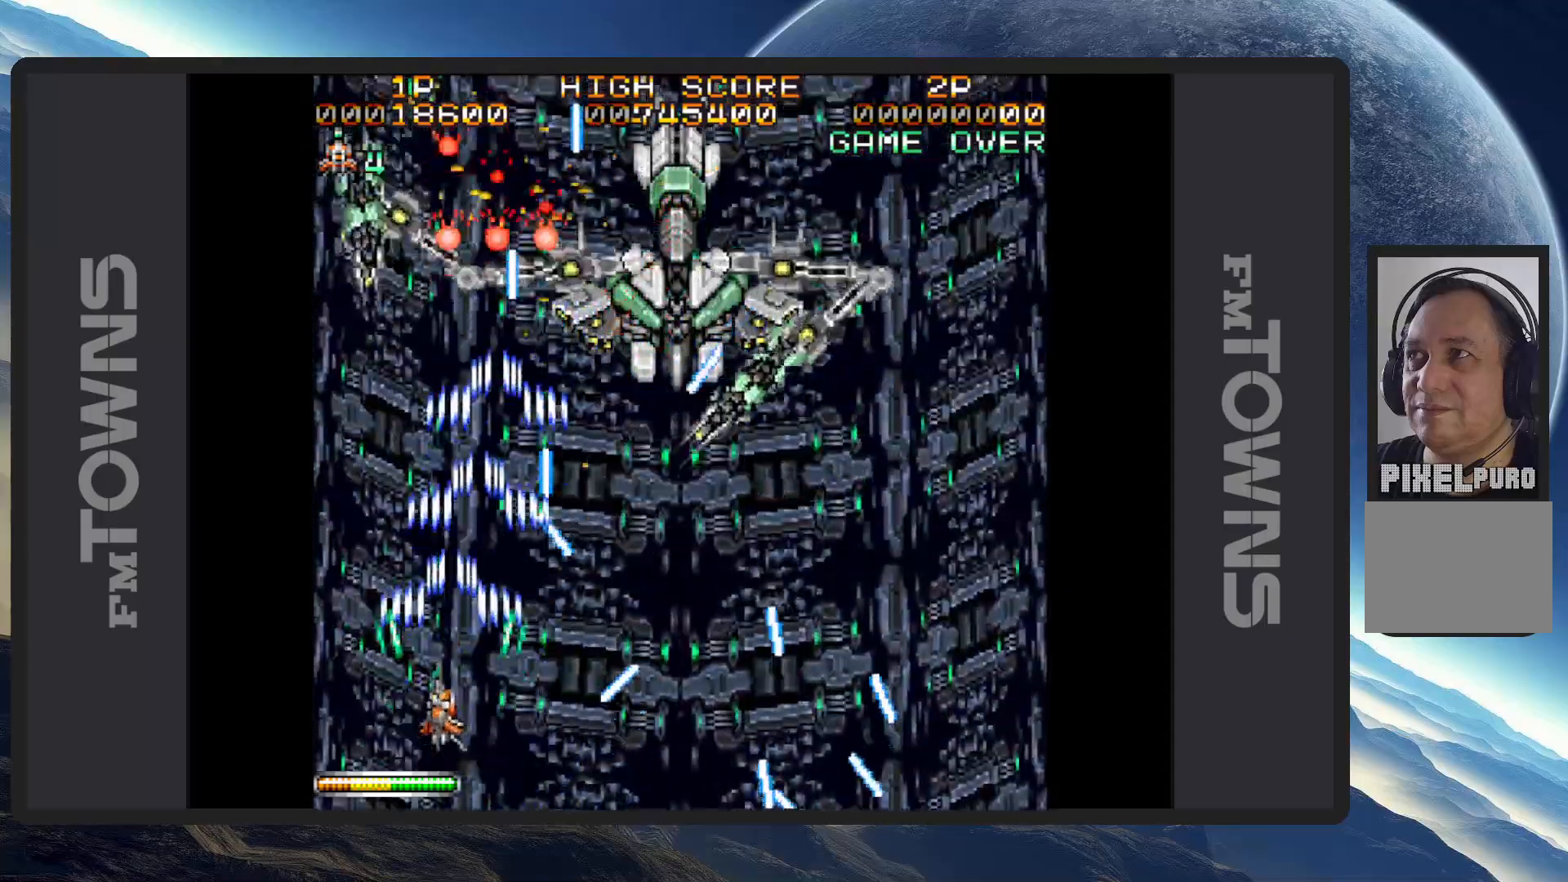
Gameplay with a controller (Nintendo layout); each line is a JSON object with the inputs held at the frame after it. "events" lists button and stick changes between this image and that frame as [ms after this image, input, new state], when the widget could be followed in between. Not read: L2 L3 R2 R3 left_stick right_stick.
{"buttons": ["DPAD_DOWN"]}
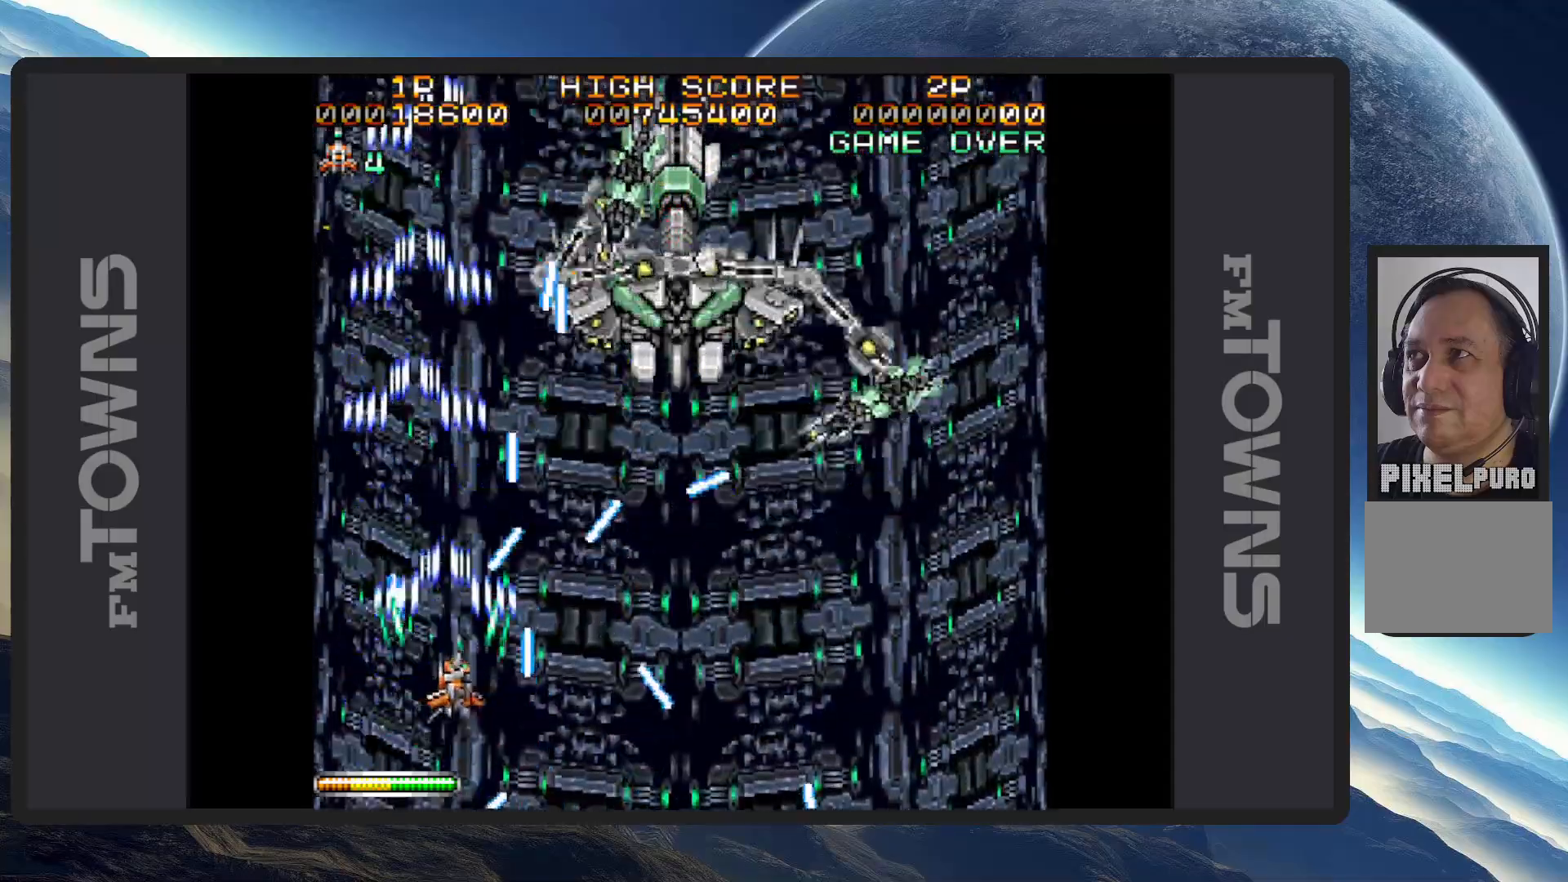
{"buttons": ["DPAD_RIGHT"], "events": [[17, "A", "down"], [67, "A", "up"], [100, "A", "down"], [150, "A", "up"], [167, "DPAD_DOWN", "up"], [184, "A", "down"], [234, "A", "up"], [284, "A", "down"], [317, "A", "up"], [367, "A", "down"], [417, "A", "up"], [434, "DPAD_RIGHT", "down"], [451, "A", "down"], [501, "A", "up"]]}
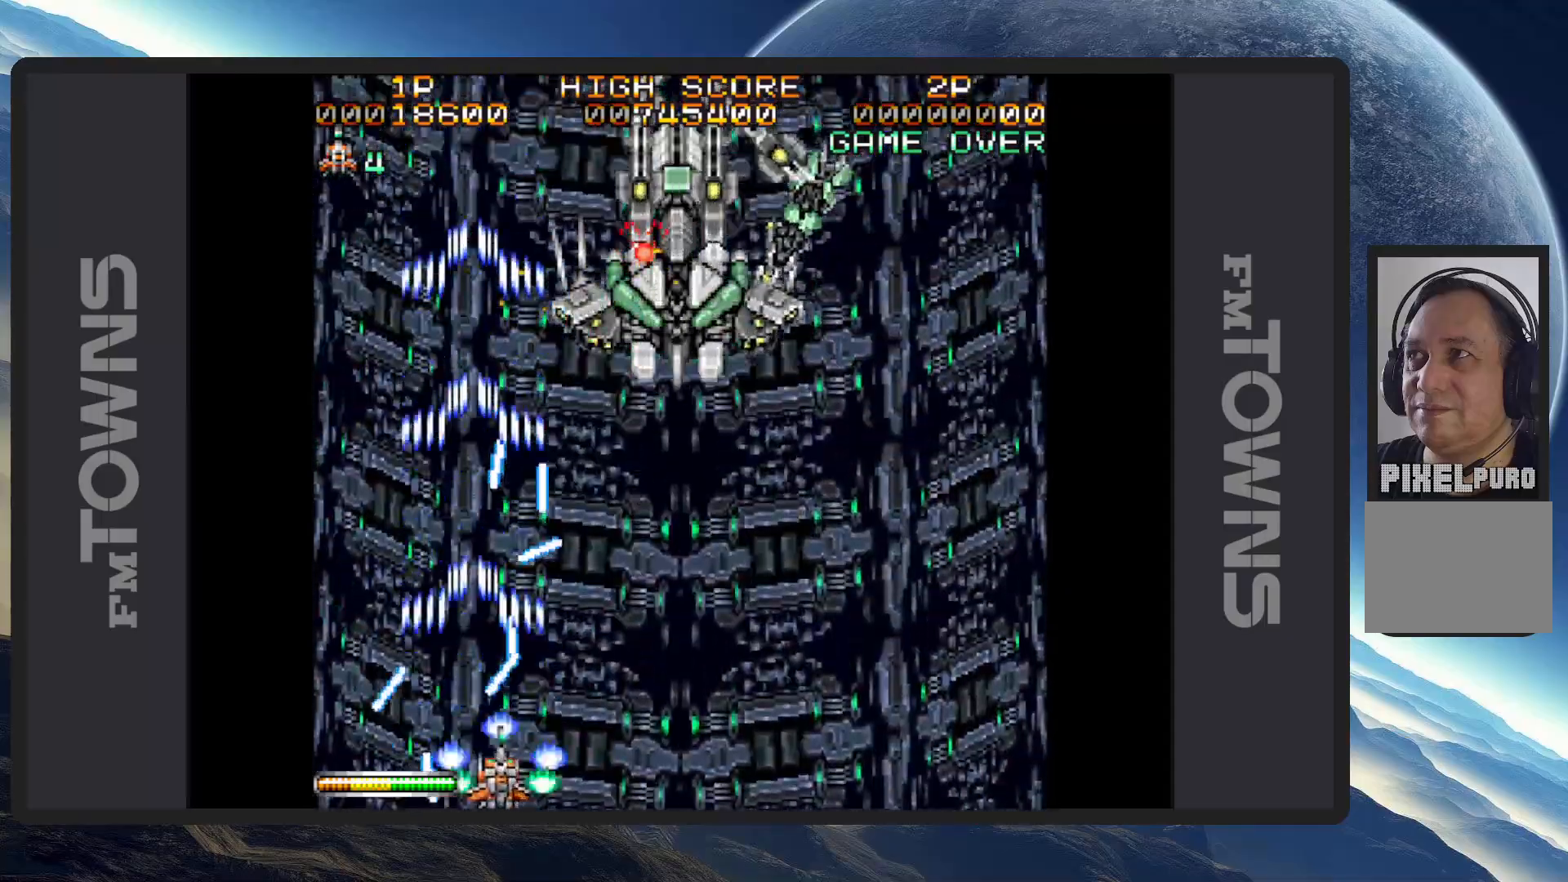
{"buttons": ["A"], "events": [[50, "A", "down"], [83, "A", "up"], [133, "A", "down"], [183, "A", "up"], [233, "A", "down"], [283, "A", "up"], [317, "A", "down"], [367, "A", "up"], [400, "A", "down"], [450, "A", "up"], [467, "DPAD_RIGHT", "up"], [500, "A", "down"]]}
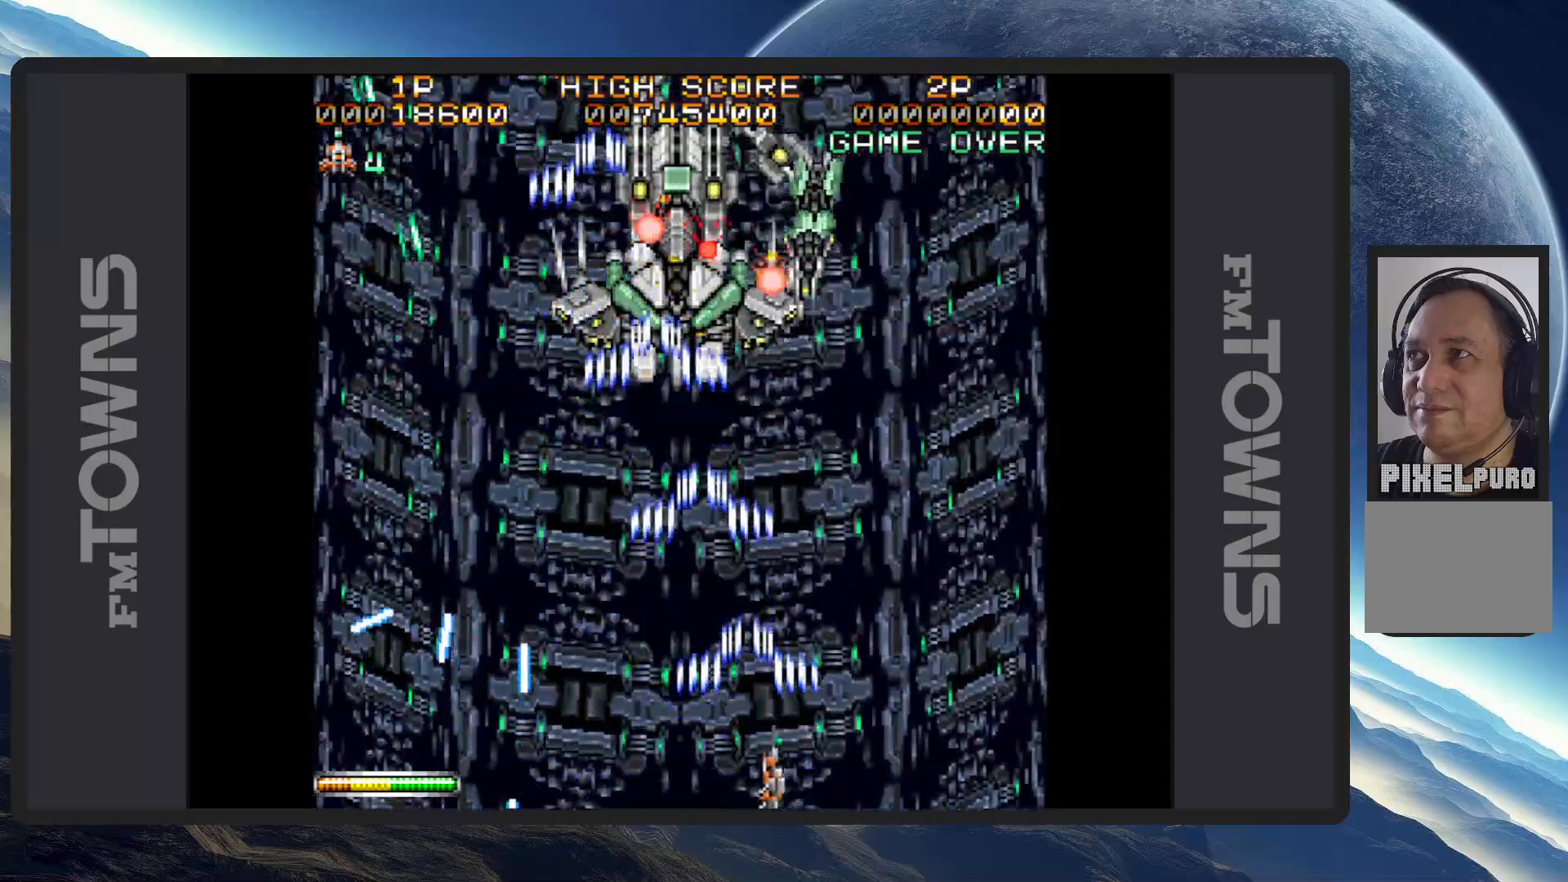
{"buttons": [], "events": [[34, "A", "up"], [84, "A", "down"], [134, "A", "up"], [184, "A", "down"], [217, "A", "up"], [217, "DPAD_LEFT", "down"], [267, "A", "down"], [317, "A", "up"], [350, "A", "down"], [367, "DPAD_LEFT", "up"], [401, "A", "up"], [451, "A", "down"], [484, "A", "up"]]}
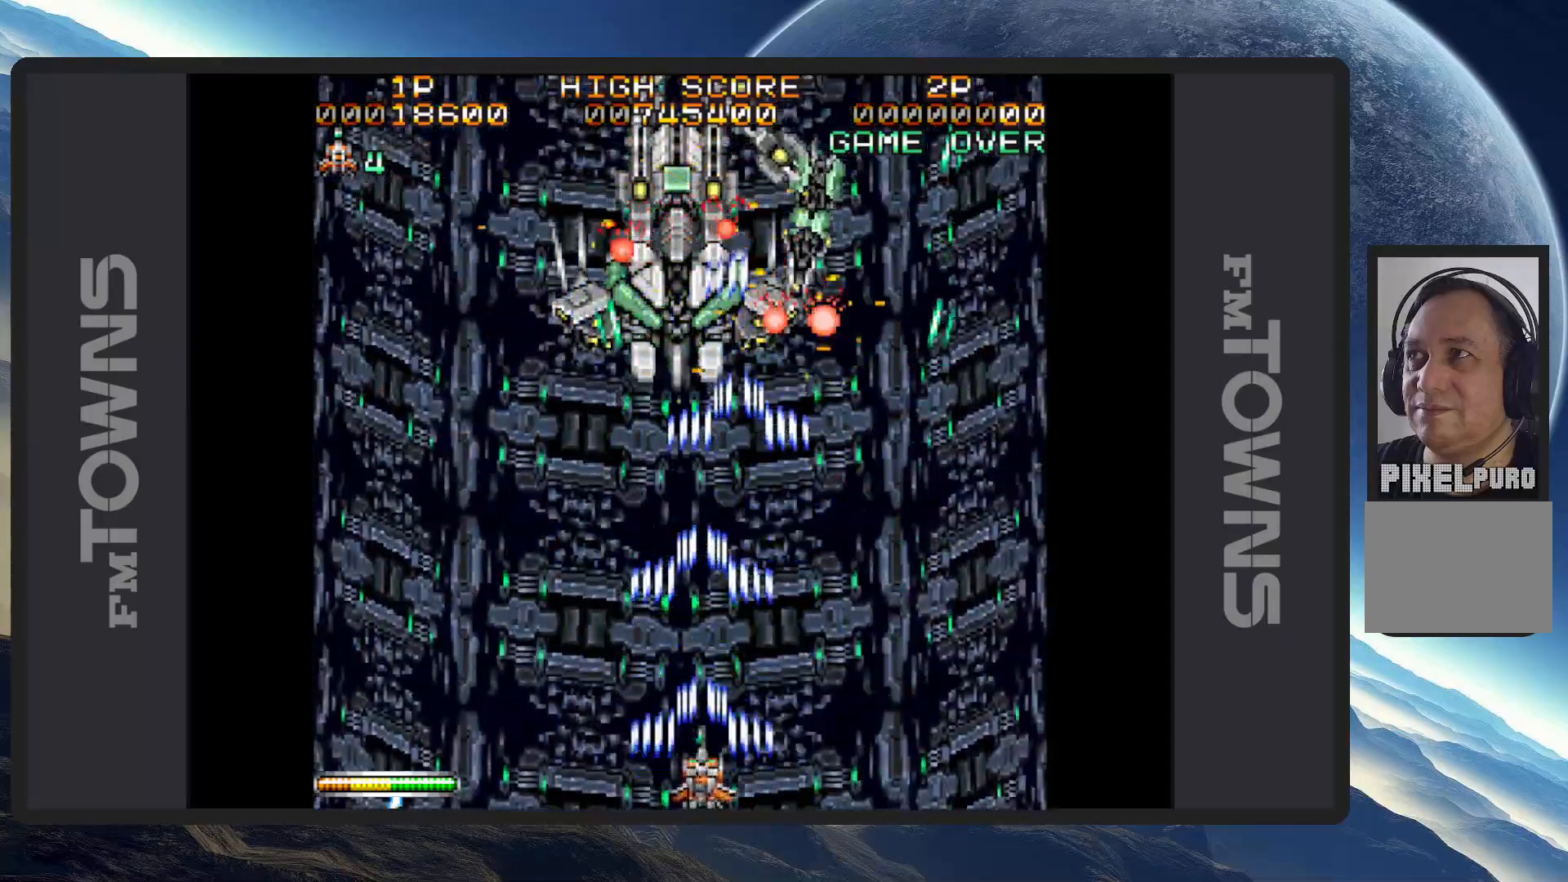
{"buttons": ["A"], "events": [[33, "A", "down"], [66, "A", "up"], [116, "A", "down"], [166, "A", "up"], [200, "A", "down"], [250, "A", "up"], [300, "A", "down"], [350, "A", "up"], [383, "A", "down"], [433, "A", "up"], [483, "A", "down"]]}
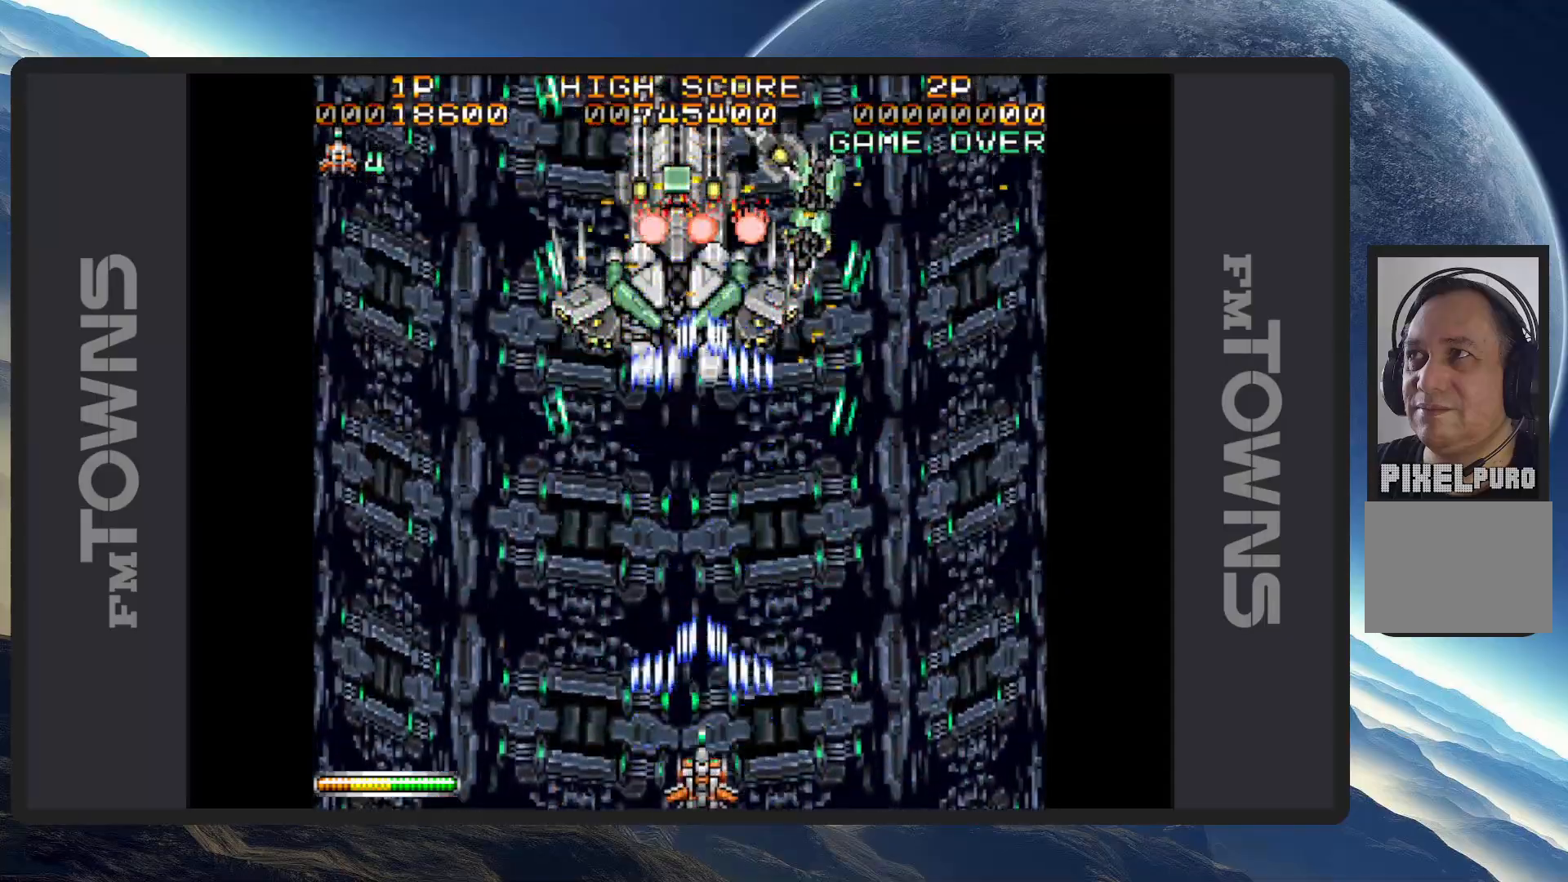
{"buttons": [], "events": [[17, "A", "up"], [67, "A", "down"], [117, "A", "up"], [150, "A", "down"], [200, "A", "up"], [234, "A", "down"], [300, "A", "up"], [334, "A", "down"], [384, "A", "up"], [417, "A", "down"], [467, "A", "up"]]}
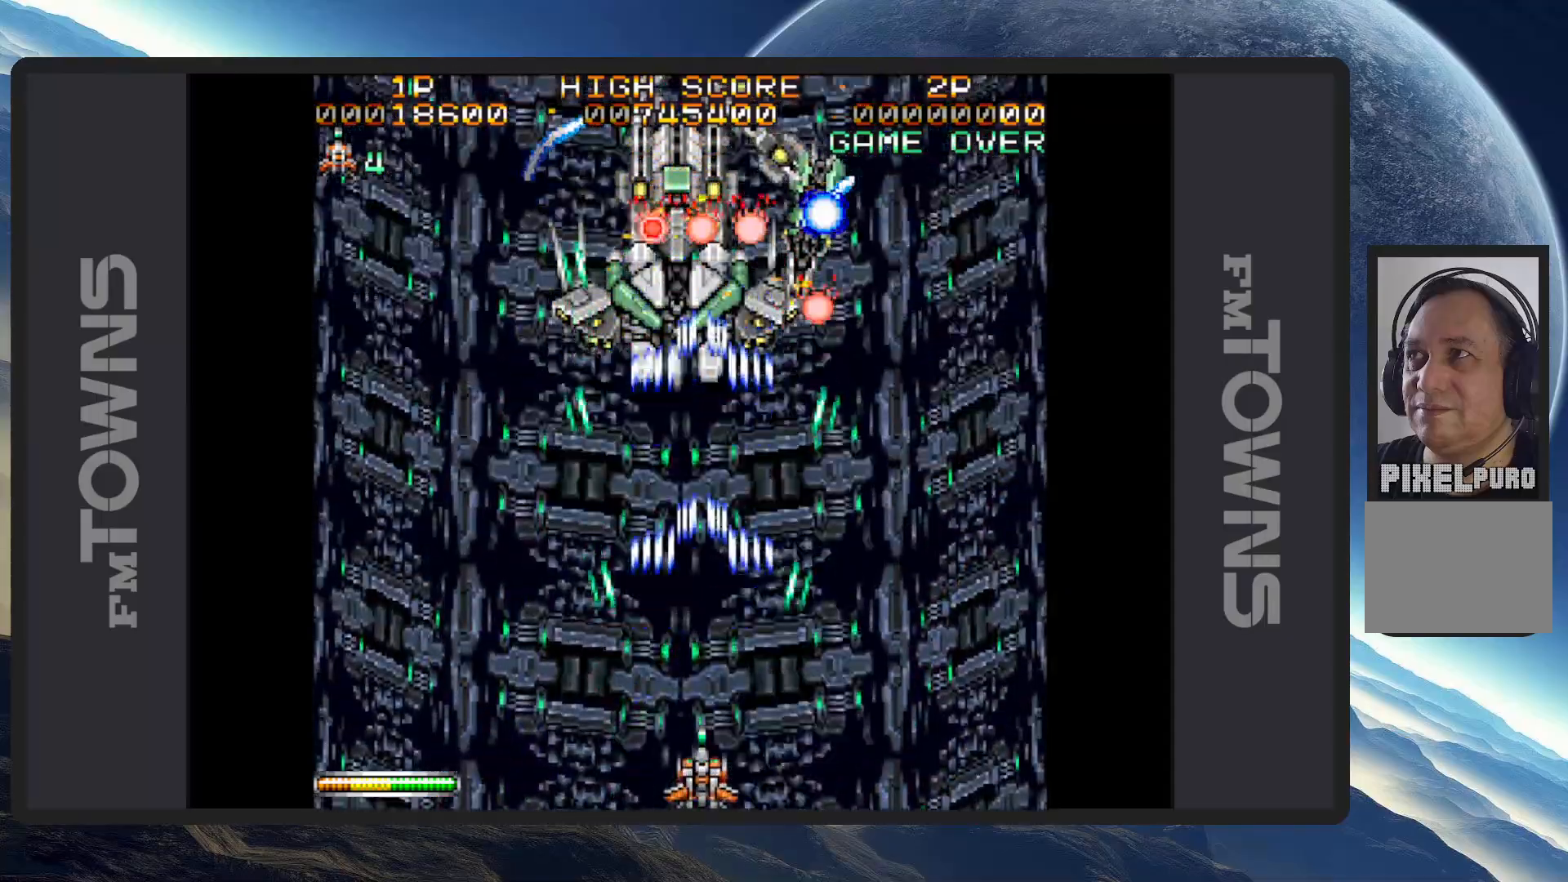
{"buttons": [], "events": [[16, "A", "down"], [50, "A", "up"], [100, "A", "down"], [150, "A", "up"], [183, "A", "down"], [233, "A", "up"], [283, "A", "down"], [317, "DPAD_LEFT", "down"], [333, "A", "up"], [367, "A", "down"], [400, "DPAD_LEFT", "up"], [417, "A", "up"], [417, "DPAD_RIGHT", "down"], [450, "A", "down"], [450, "DPAD_DOWN", "down"], [467, "DPAD_DOWN", "up"], [483, "DPAD_RIGHT", "up"], [500, "A", "up"]]}
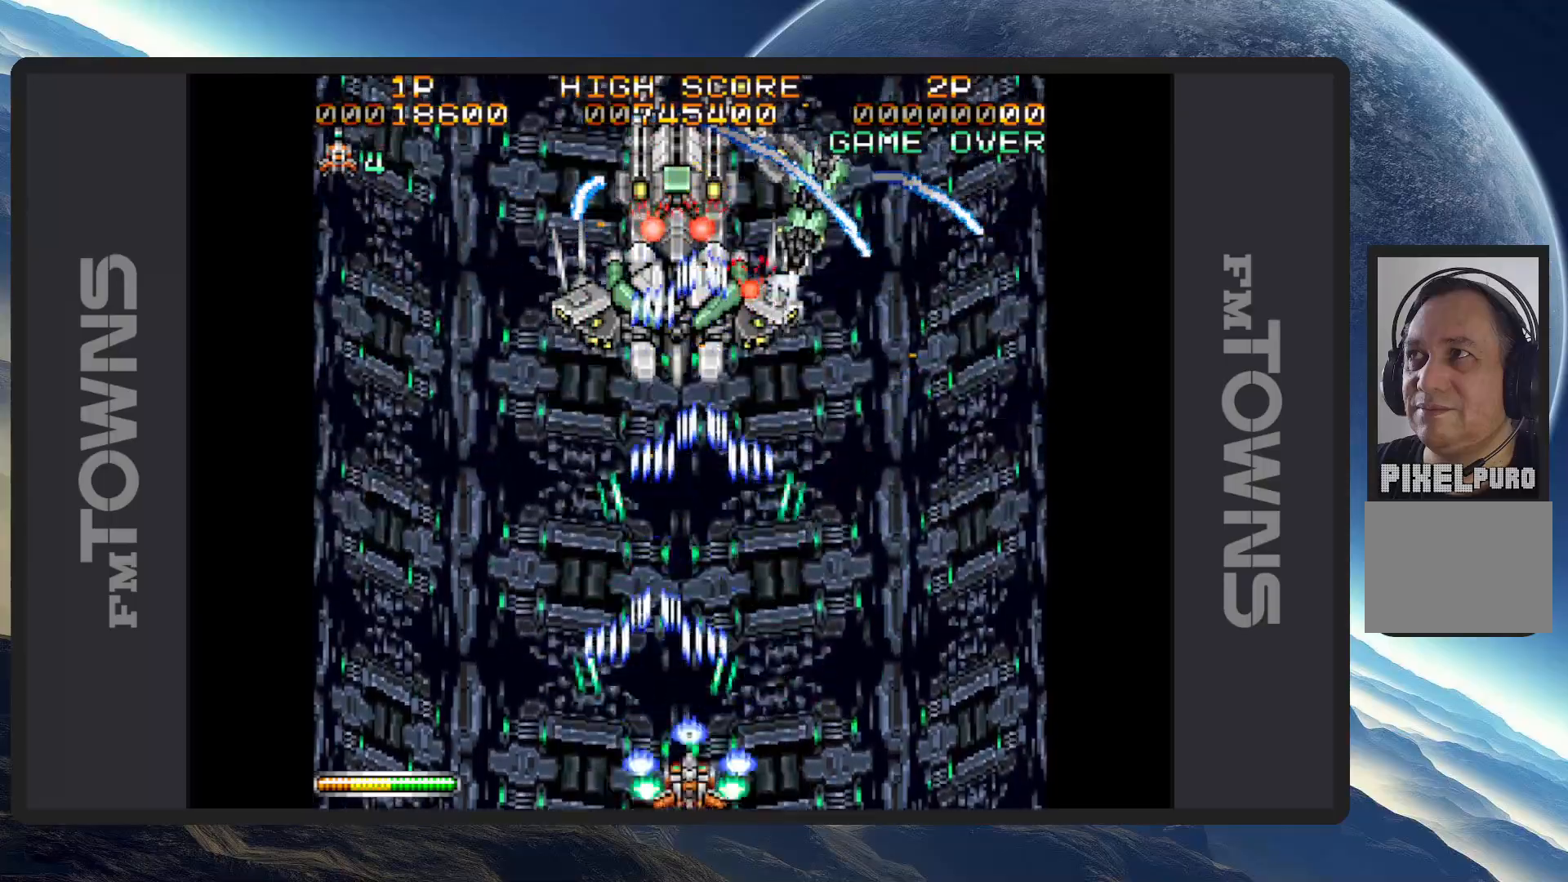
{"buttons": ["A"], "events": [[50, "A", "down"], [84, "A", "up"], [134, "A", "down"], [184, "A", "up"], [217, "DPAD_LEFT", "down"], [234, "A", "down"], [267, "A", "up"], [317, "A", "down"], [367, "A", "up"], [367, "DPAD_LEFT", "up"], [401, "A", "down"], [451, "A", "up"], [501, "A", "down"]]}
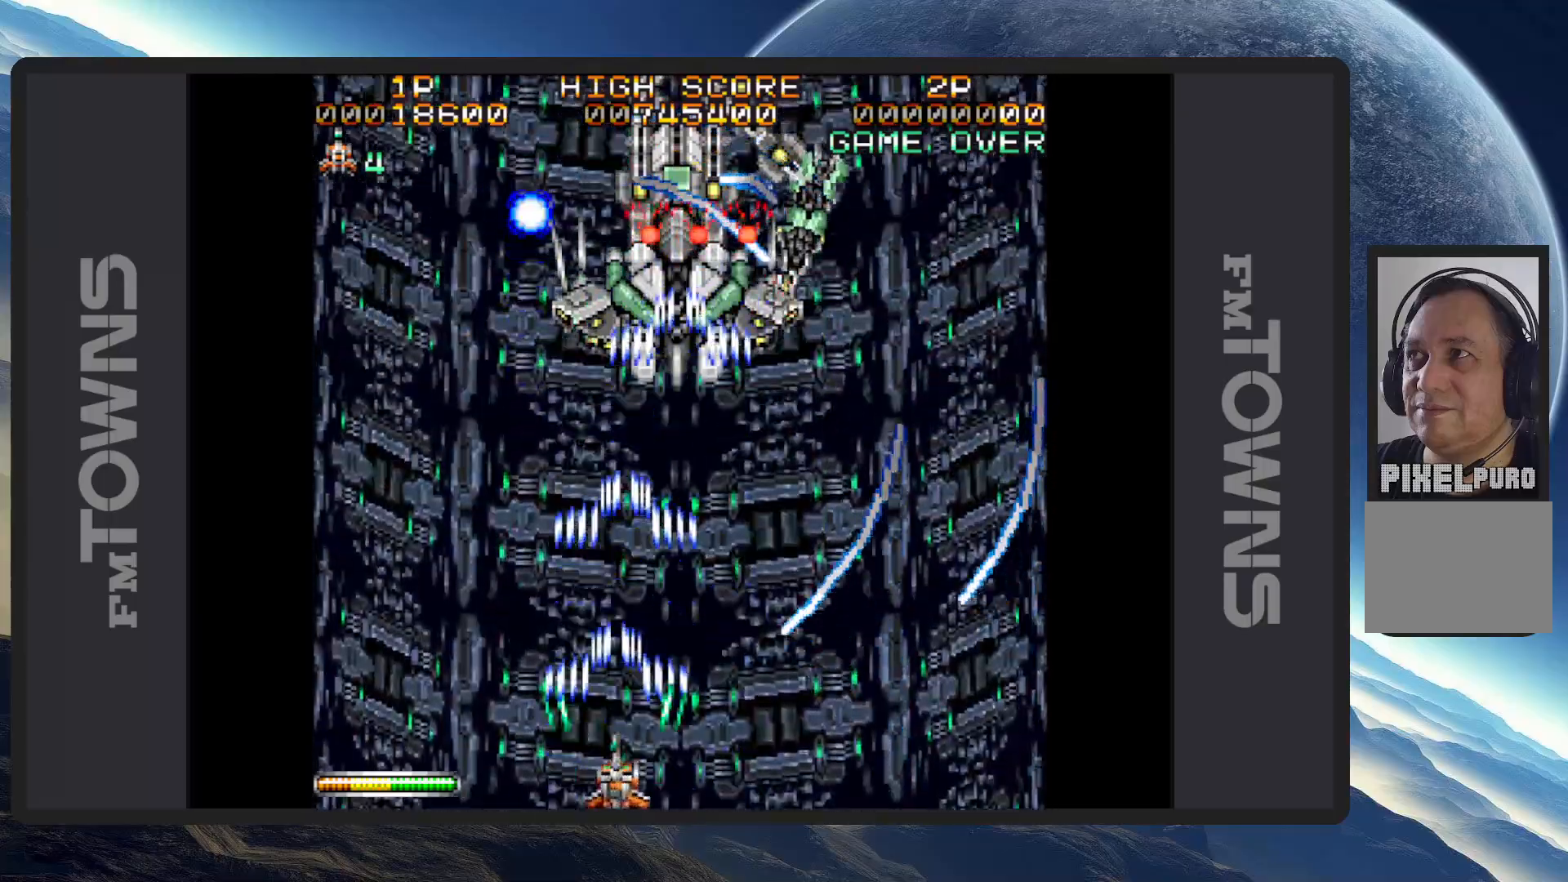
{"buttons": ["DPAD_UP", "DPAD_RIGHT"], "events": [[50, "A", "up"], [83, "A", "down"], [100, "DPAD_LEFT", "down"], [100, "DPAD_UP", "down"], [133, "A", "up"], [166, "A", "down"], [217, "A", "up"], [267, "A", "down"], [300, "A", "up"], [350, "A", "down"], [400, "A", "up"], [450, "A", "down"], [450, "DPAD_LEFT", "up"], [483, "A", "up"], [500, "DPAD_RIGHT", "down"]]}
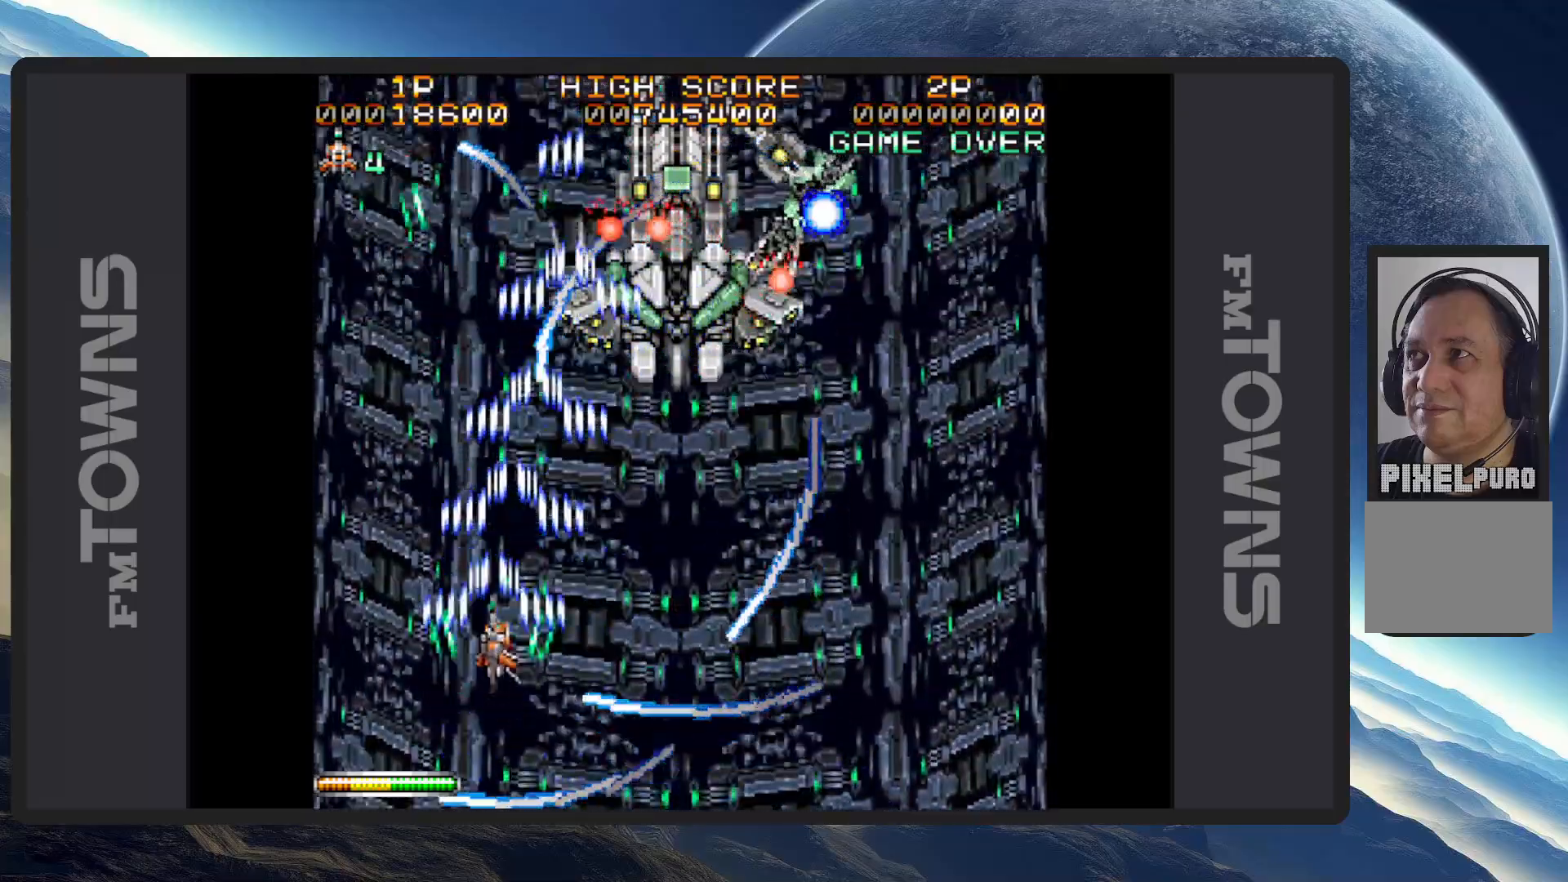
{"buttons": ["A", "DPAD_RIGHT"], "events": [[34, "A", "down"], [67, "A", "up"], [67, "DPAD_UP", "up"], [117, "A", "down"], [167, "A", "up"], [217, "A", "down"], [234, "DPAD_RIGHT", "up"], [234, "DPAD_UP", "down"], [250, "A", "up"], [300, "A", "down"], [351, "A", "up"], [401, "A", "down"], [401, "DPAD_RIGHT", "down"], [434, "A", "up"], [434, "DPAD_UP", "up"], [484, "A", "down"]]}
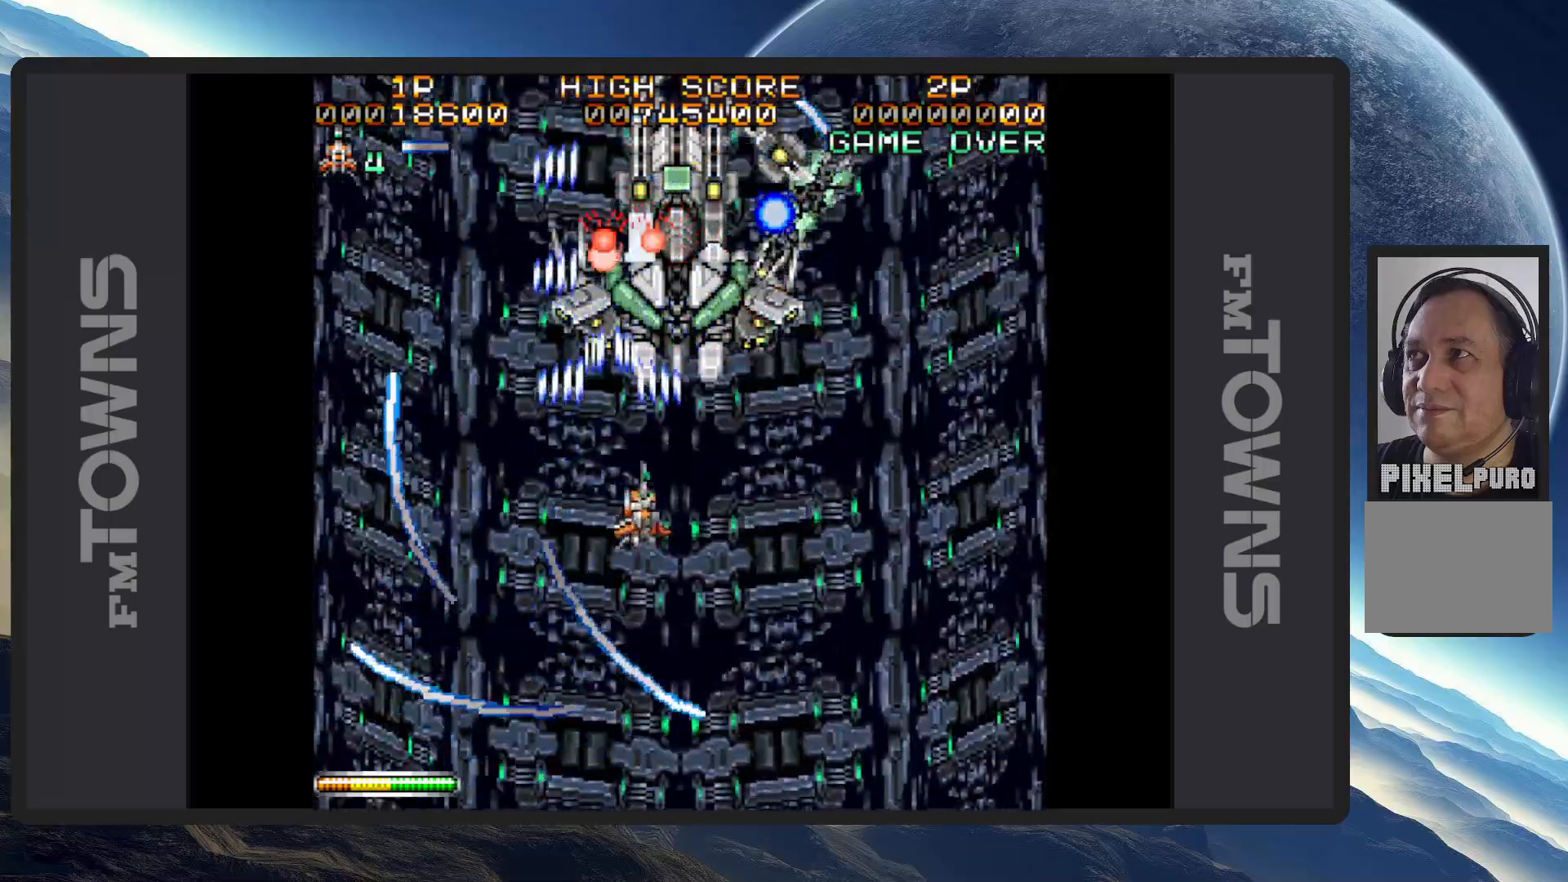
{"buttons": ["DPAD_DOWN", "DPAD_LEFT"]}
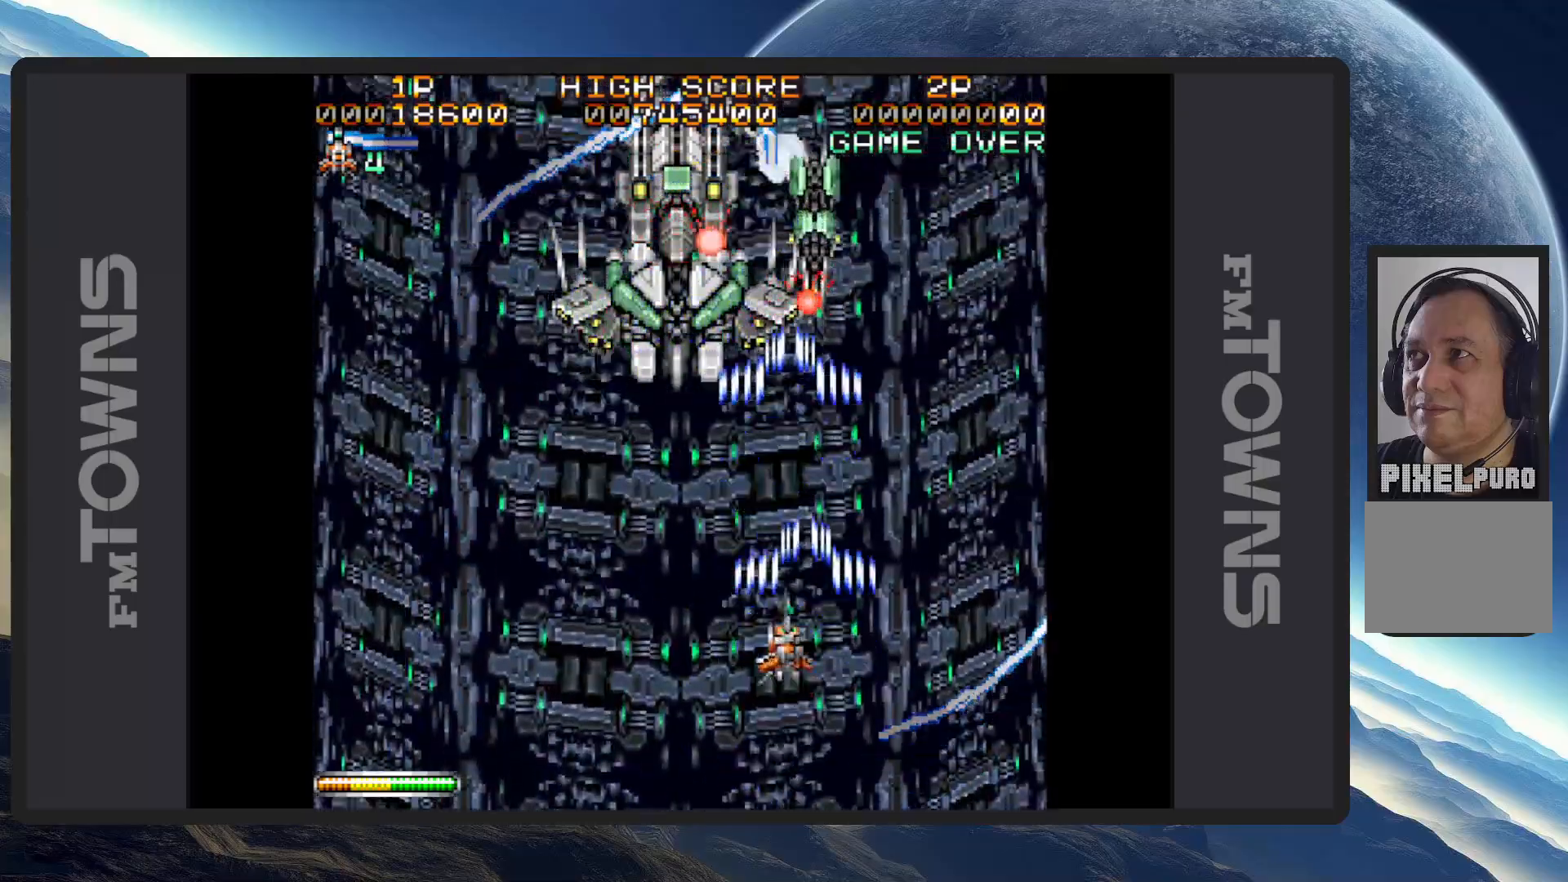
{"buttons": ["DPAD_DOWN", "DPAD_LEFT"], "events": [[17, "A", "down"], [50, "A", "up"], [84, "A", "down"], [150, "A", "up"], [184, "A", "down"], [234, "A", "up"], [234, "DPAD_LEFT", "up"], [250, "DPAD_DOWN", "up"], [284, "A", "down"], [350, "A", "up"], [367, "A", "down"], [417, "A", "up"], [434, "DPAD_DOWN", "down"], [467, "A", "down"], [501, "A", "up"], [501, "DPAD_LEFT", "down"]]}
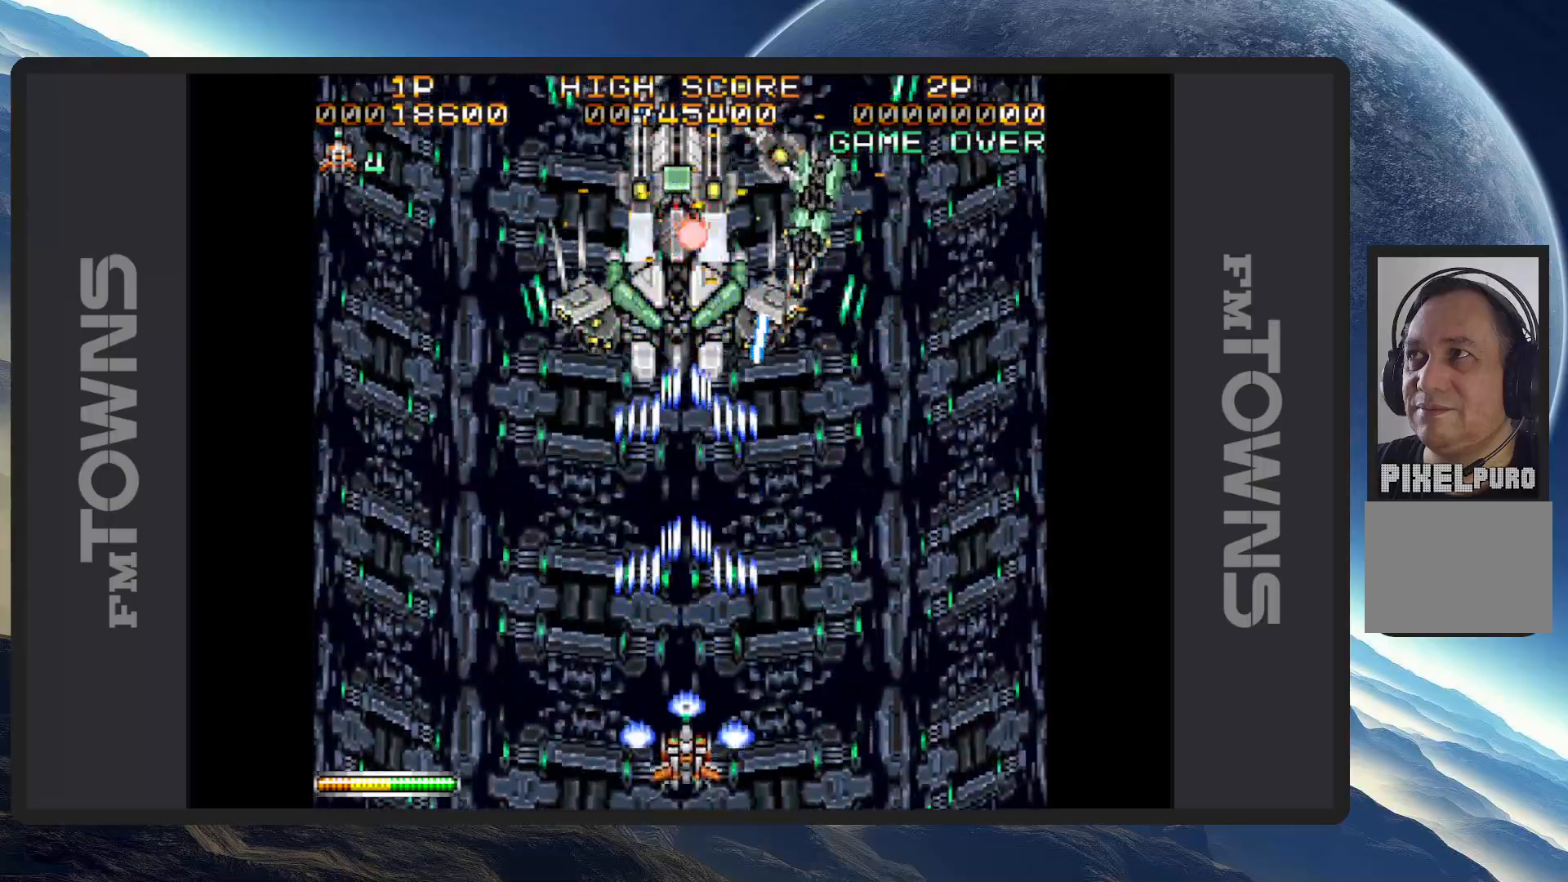
{"buttons": ["A", "DPAD_UP", "DPAD_LEFT"], "events": [[50, "A", "down"], [100, "A", "up"], [100, "DPAD_DOWN", "up"], [116, "DPAD_LEFT", "up"], [150, "A", "down"], [183, "A", "up"], [233, "A", "down"], [283, "A", "up"], [317, "A", "down"], [367, "A", "up"], [417, "A", "down"], [417, "DPAD_LEFT", "down"], [450, "A", "up"], [500, "A", "down"], [500, "DPAD_UP", "down"]]}
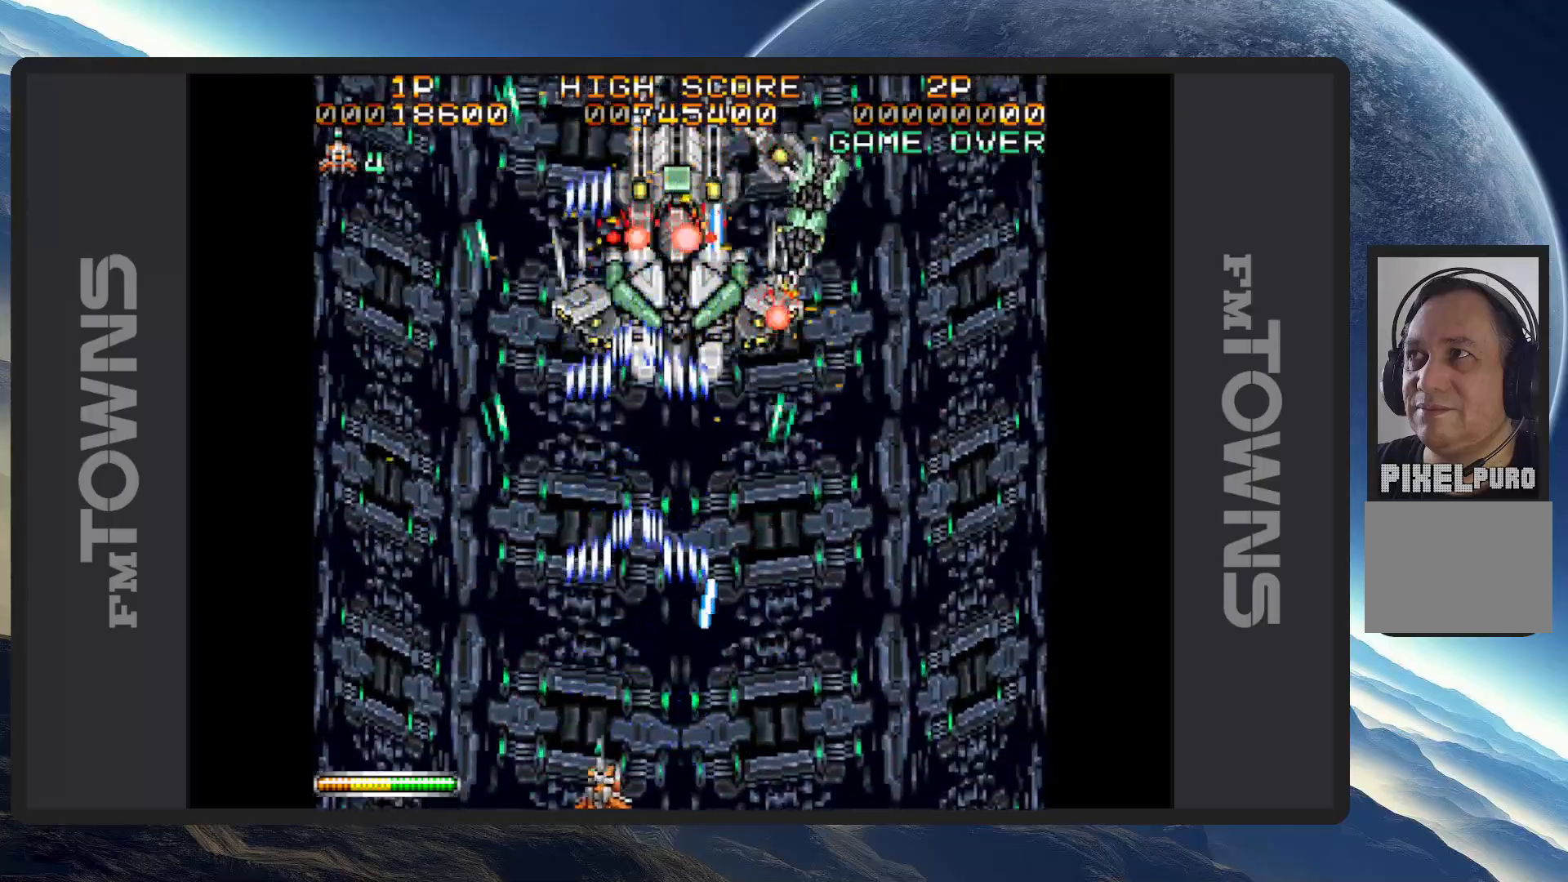
{"buttons": ["DPAD_DOWN", "DPAD_RIGHT"]}
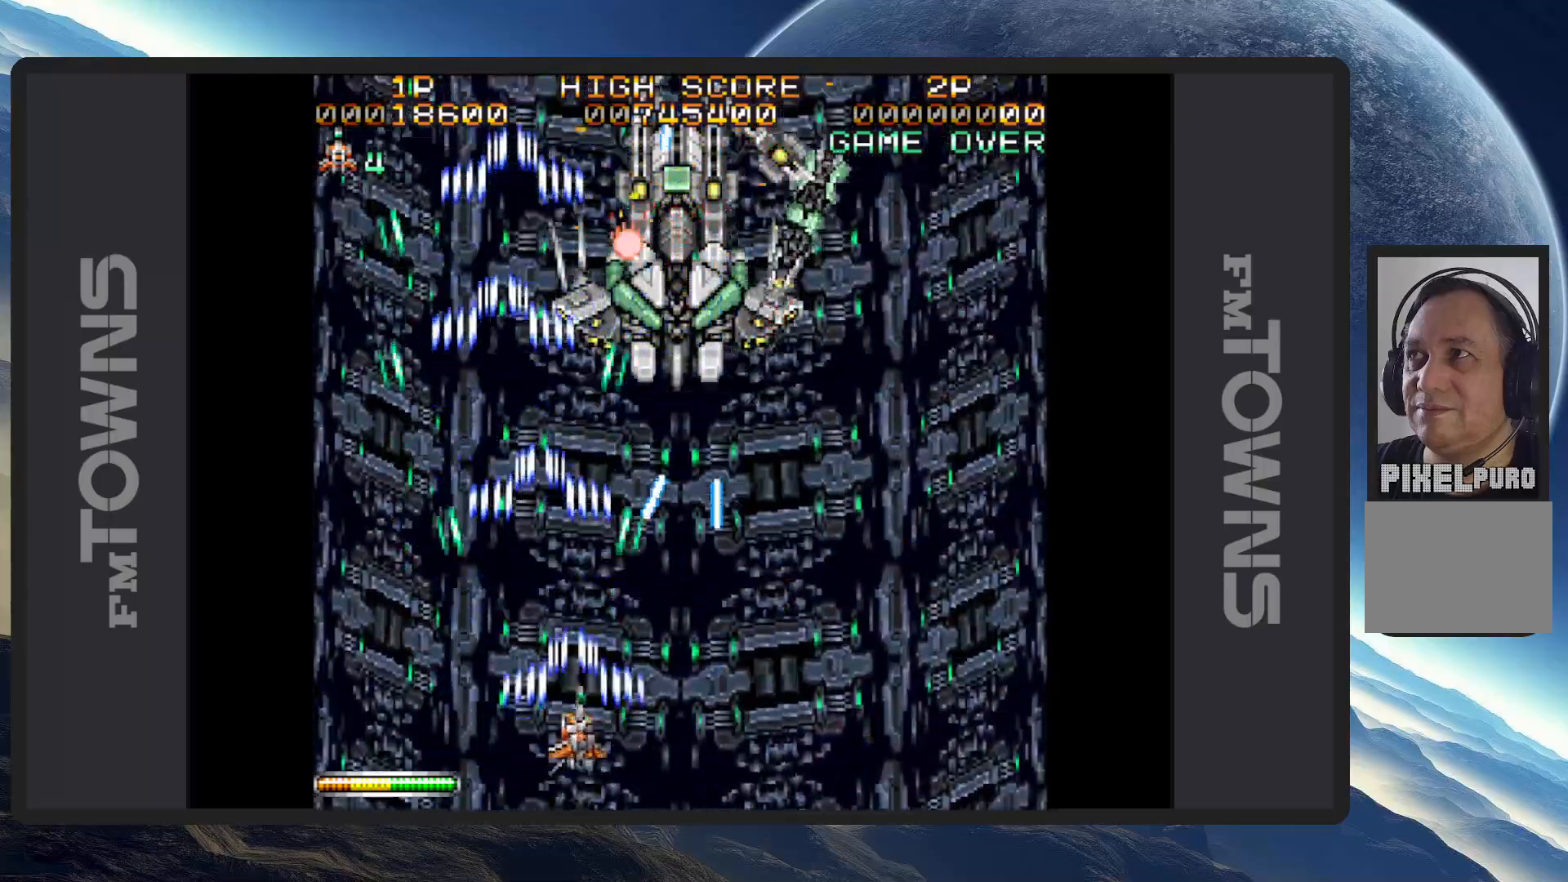
{"buttons": ["A", "DPAD_DOWN", "DPAD_RIGHT"], "events": [[33, "A", "down"], [83, "A", "up"], [133, "A", "down"], [166, "A", "up"], [217, "A", "down"], [250, "A", "up"], [300, "A", "down"], [350, "A", "up"], [400, "A", "down"], [450, "A", "up"], [483, "A", "down"]]}
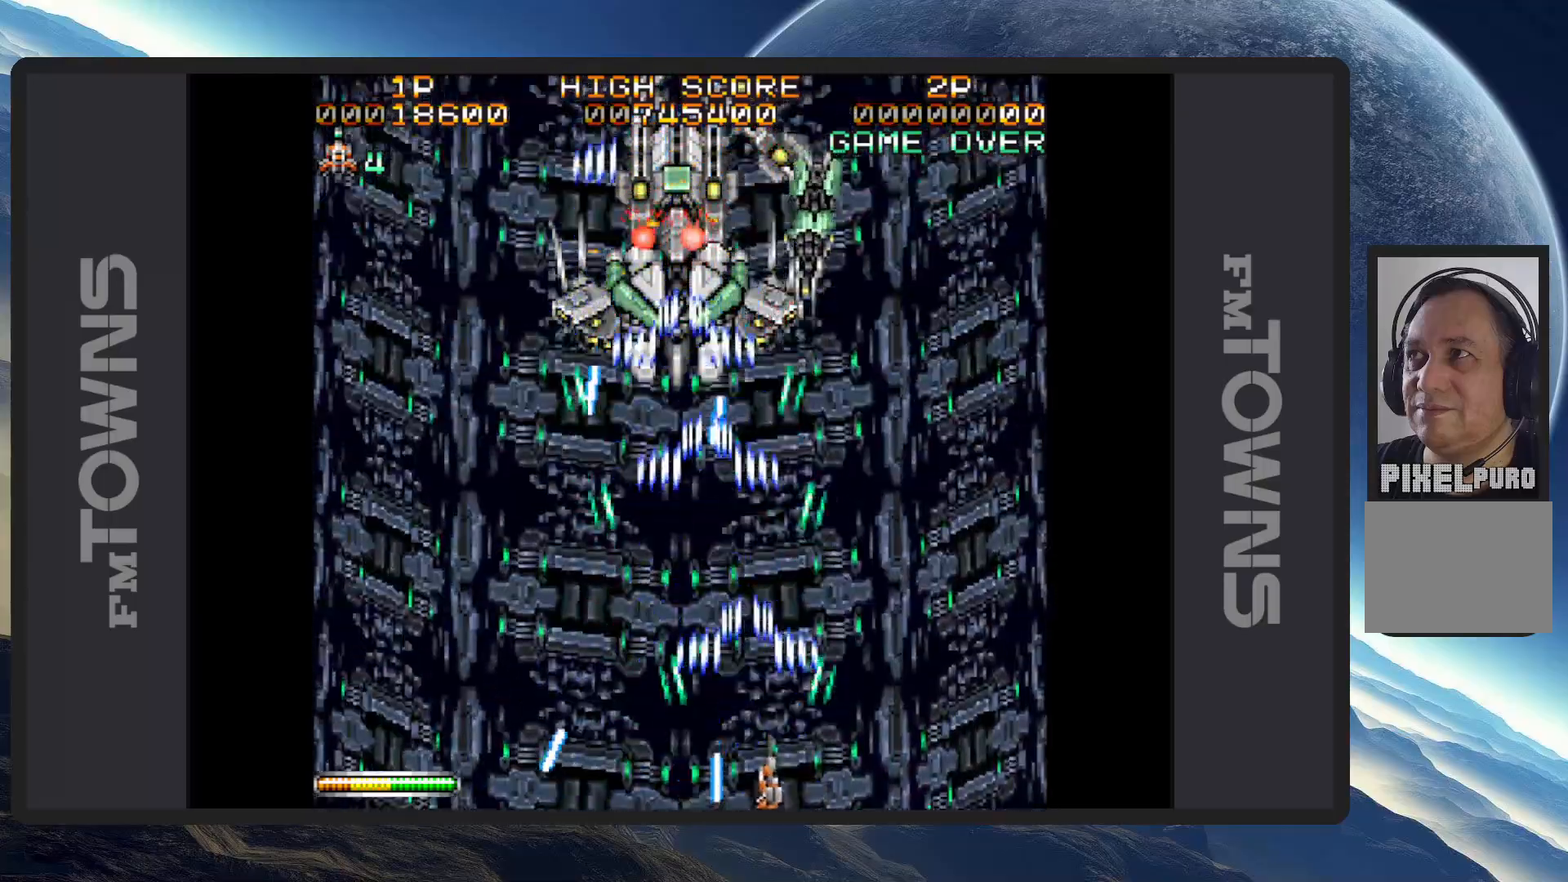
{"buttons": [], "events": [[17, "A", "up"], [67, "A", "down"], [117, "A", "up"], [117, "DPAD_DOWN", "up"], [150, "A", "down"], [184, "DPAD_DOWN", "down"], [200, "A", "up"], [217, "DPAD_RIGHT", "up"], [234, "DPAD_LEFT", "down"], [267, "A", "down"], [267, "DPAD_DOWN", "up"], [284, "A", "up"], [334, "A", "down"], [384, "A", "up"], [434, "A", "down"], [467, "A", "up"], [501, "DPAD_LEFT", "up"]]}
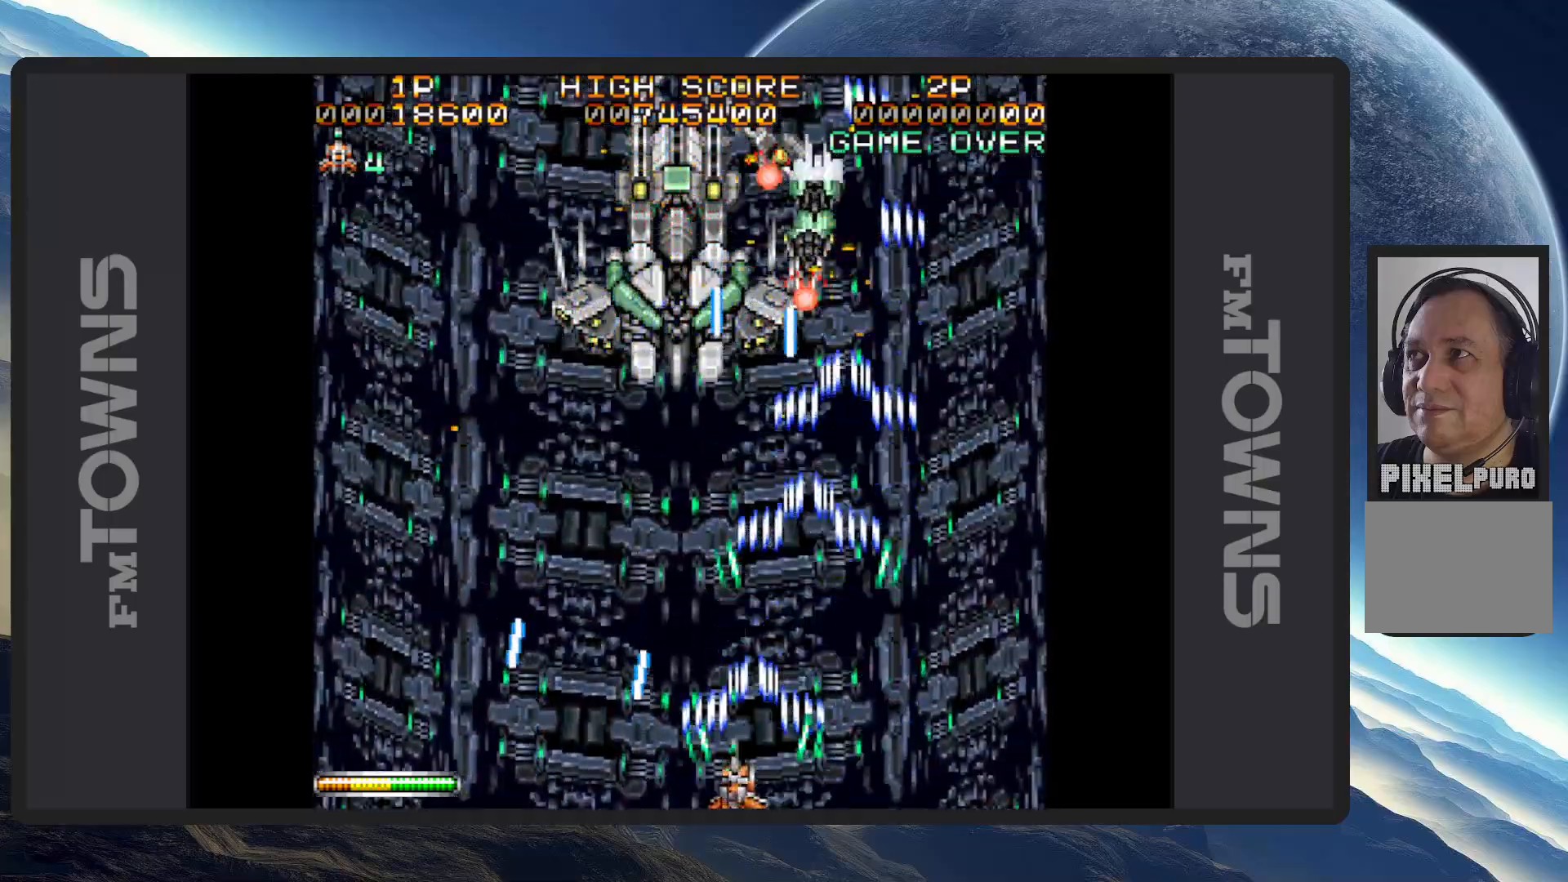
{"buttons": [], "events": [[16, "A", "down"], [66, "A", "up"], [100, "A", "down"], [150, "A", "up"], [150, "DPAD_LEFT", "down"], [200, "A", "down"], [200, "DPAD_UP", "down"], [250, "A", "up"], [283, "A", "down"], [300, "DPAD_UP", "up"], [333, "A", "up"], [350, "DPAD_DOWN", "down"], [367, "A", "down"], [367, "DPAD_DOWN", "up"], [367, "DPAD_LEFT", "up"], [417, "A", "up"], [467, "A", "down"], [500, "A", "up"]]}
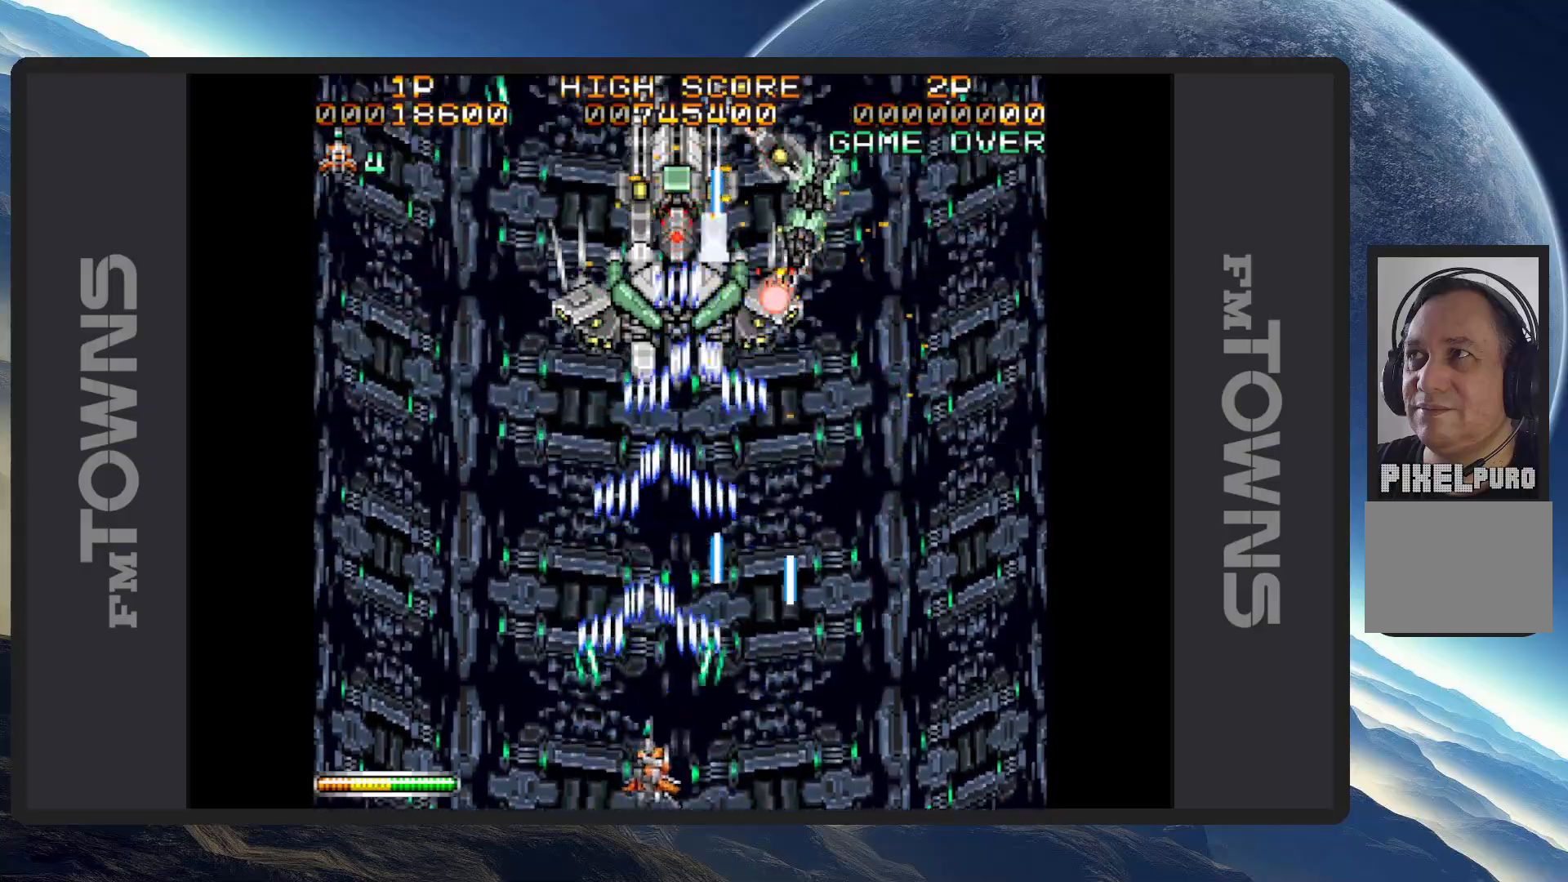
{"buttons": ["A", "DPAD_RIGHT"], "events": [[67, "A", "down"], [67, "DPAD_LEFT", "down"], [100, "A", "up"], [100, "DPAD_UP", "down"], [150, "A", "down"], [184, "A", "up"], [200, "DPAD_LEFT", "up"], [200, "DPAD_UP", "up"], [234, "A", "down"], [284, "A", "up"], [317, "A", "down"], [334, "DPAD_RIGHT", "down"], [384, "A", "up"], [417, "A", "down"], [451, "A", "up"], [501, "A", "down"]]}
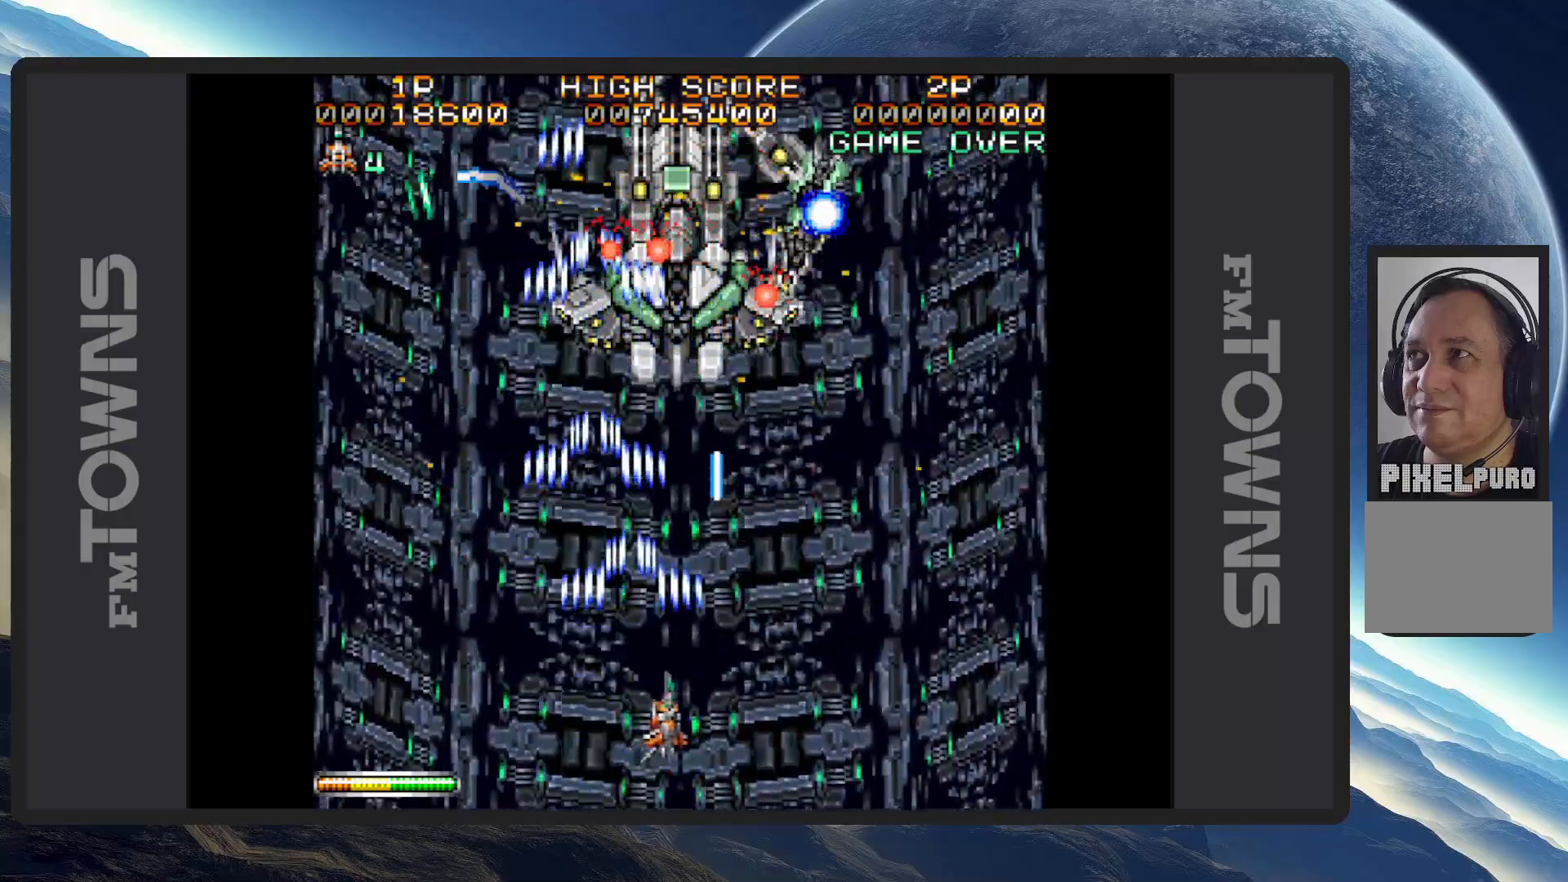
{"buttons": [], "events": [[50, "A", "up"], [50, "DPAD_RIGHT", "up"], [83, "A", "down"], [133, "A", "up"], [183, "A", "down"], [183, "DPAD_DOWN", "down"], [183, "DPAD_RIGHT", "down"], [217, "A", "up"], [267, "A", "down"], [317, "A", "up"], [367, "A", "down"], [400, "A", "up"], [400, "DPAD_DOWN", "up"], [450, "A", "down"], [467, "DPAD_RIGHT", "up"], [483, "A", "up"]]}
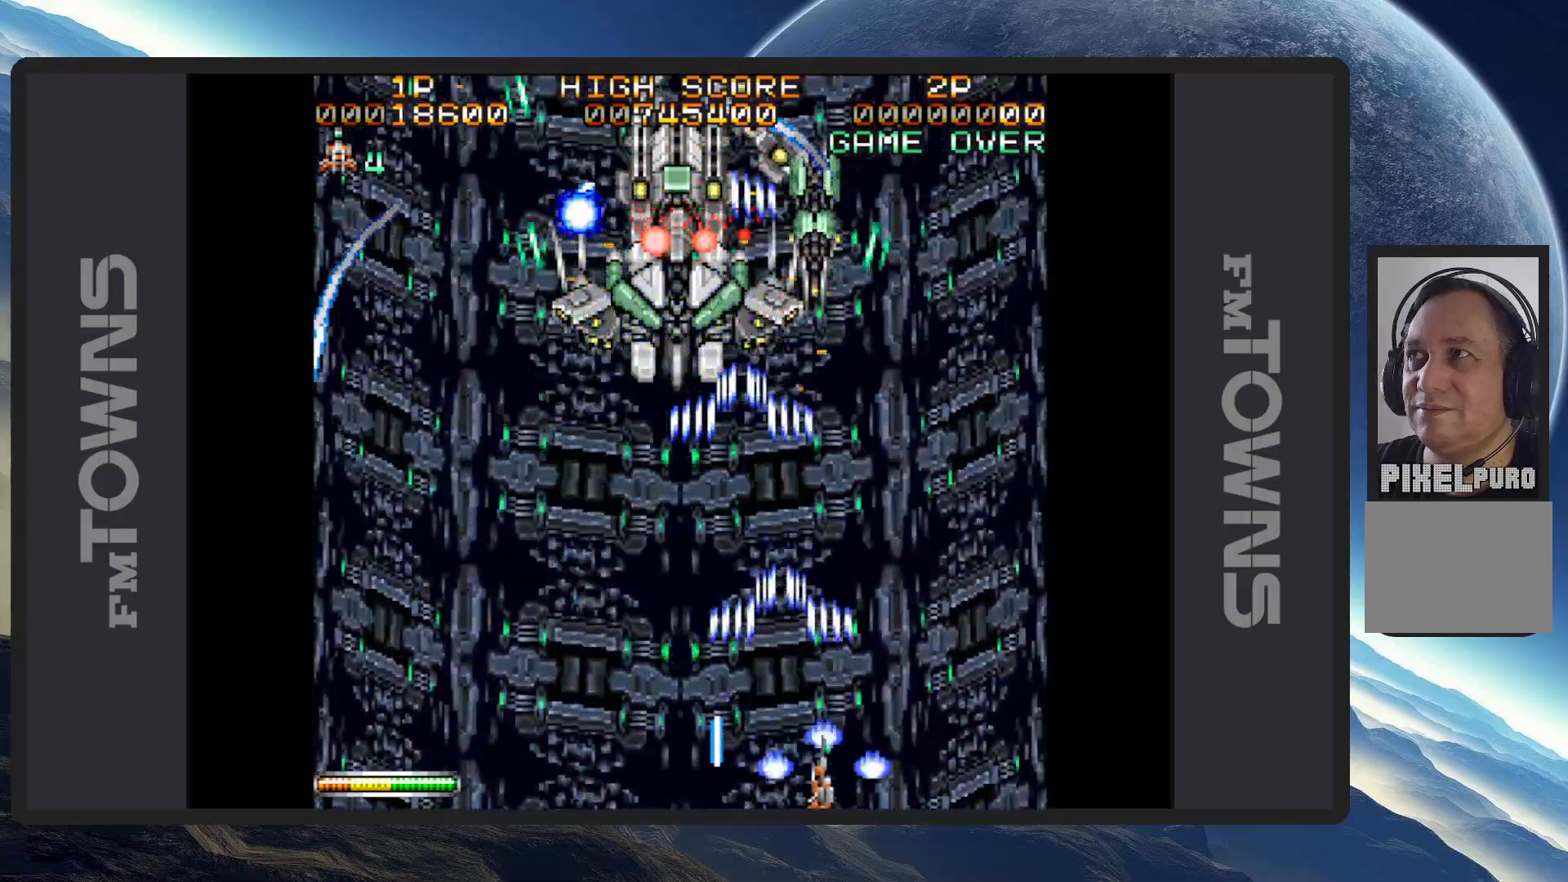
{"buttons": ["A", "DPAD_UP", "DPAD_LEFT"], "events": [[34, "A", "down"], [34, "DPAD_UP", "down"], [50, "DPAD_LEFT", "down"], [84, "A", "up"], [117, "DPAD_UP", "up"], [134, "A", "down"], [184, "A", "up"], [217, "A", "down"], [267, "A", "up"], [300, "A", "down"], [351, "A", "up"], [351, "DPAD_LEFT", "up"], [401, "A", "down"], [434, "A", "up"], [451, "DPAD_LEFT", "down"], [451, "DPAD_UP", "down"], [501, "A", "down"]]}
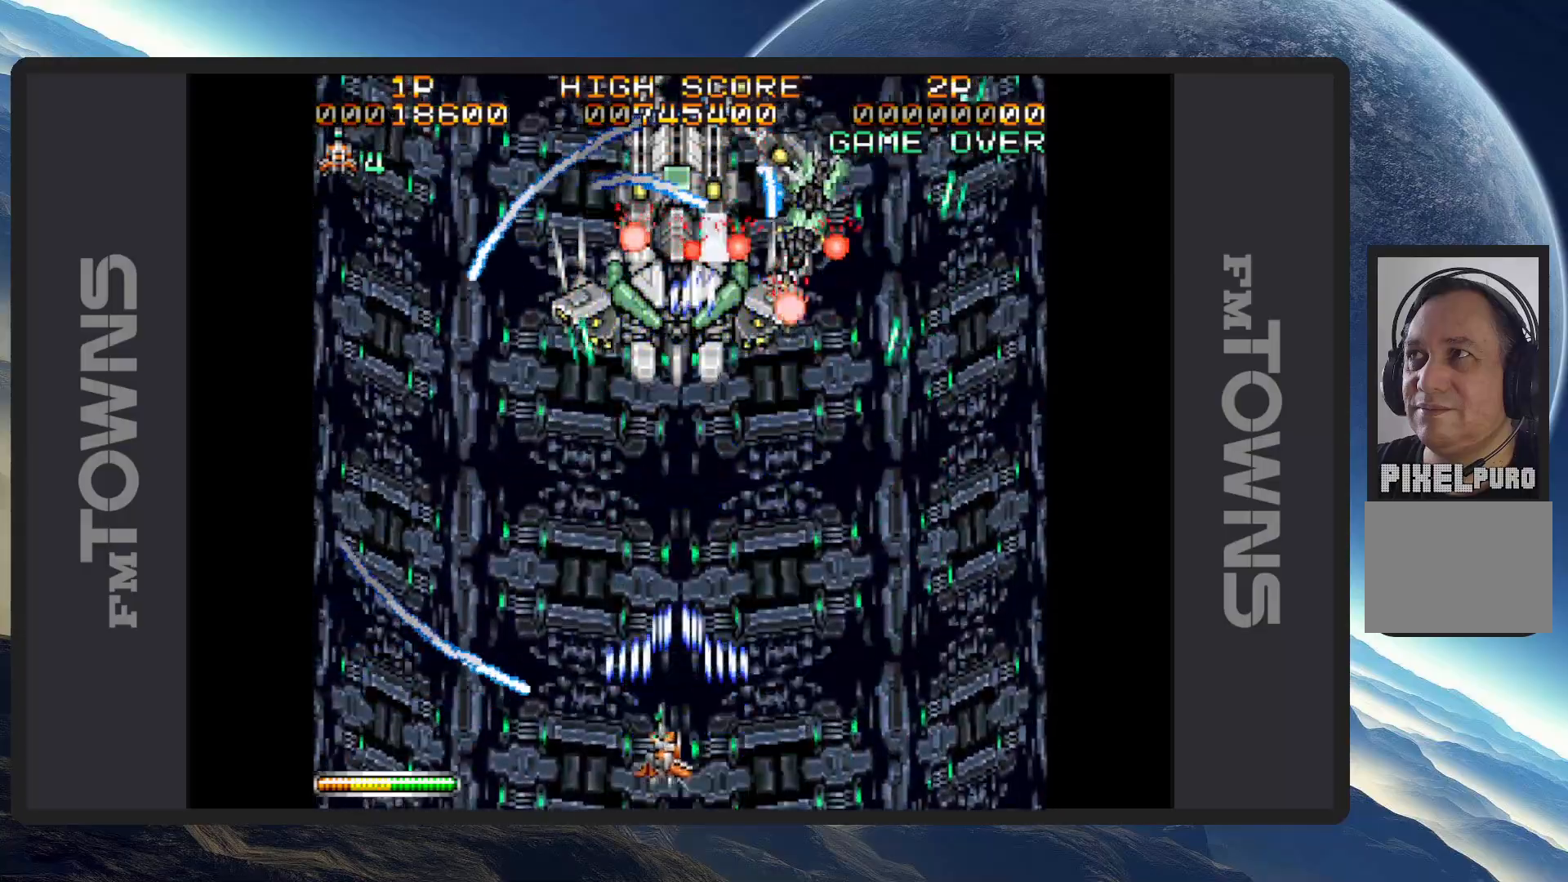
{"buttons": ["DPAD_DOWN", "DPAD_RIGHT"]}
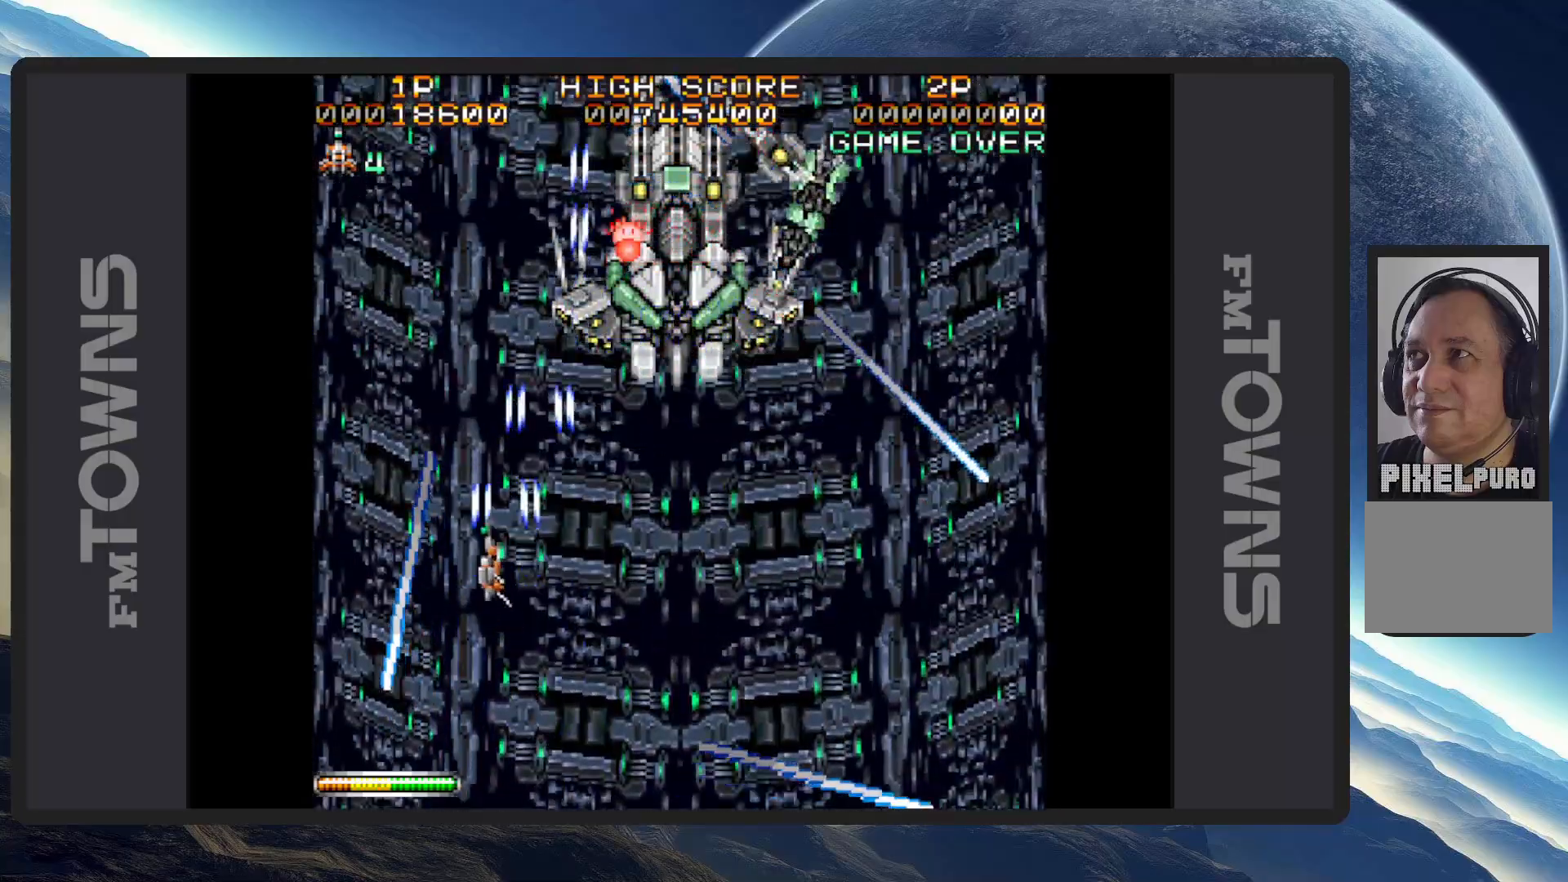
{"buttons": [], "events": [[17, "A", "down"], [50, "DPAD_DOWN", "up"], [67, "A", "up"], [100, "A", "down"], [150, "A", "up"], [150, "DPAD_RIGHT", "up"], [200, "A", "down"], [234, "A", "up"], [300, "A", "down"], [300, "DPAD_DOWN", "down"], [317, "DPAD_LEFT", "down"], [334, "A", "up"], [384, "A", "down"], [401, "DPAD_LEFT", "up"], [417, "A", "up"], [434, "DPAD_RIGHT", "down"], [467, "A", "down"], [467, "DPAD_DOWN", "up"], [484, "DPAD_RIGHT", "up"], [501, "A", "up"]]}
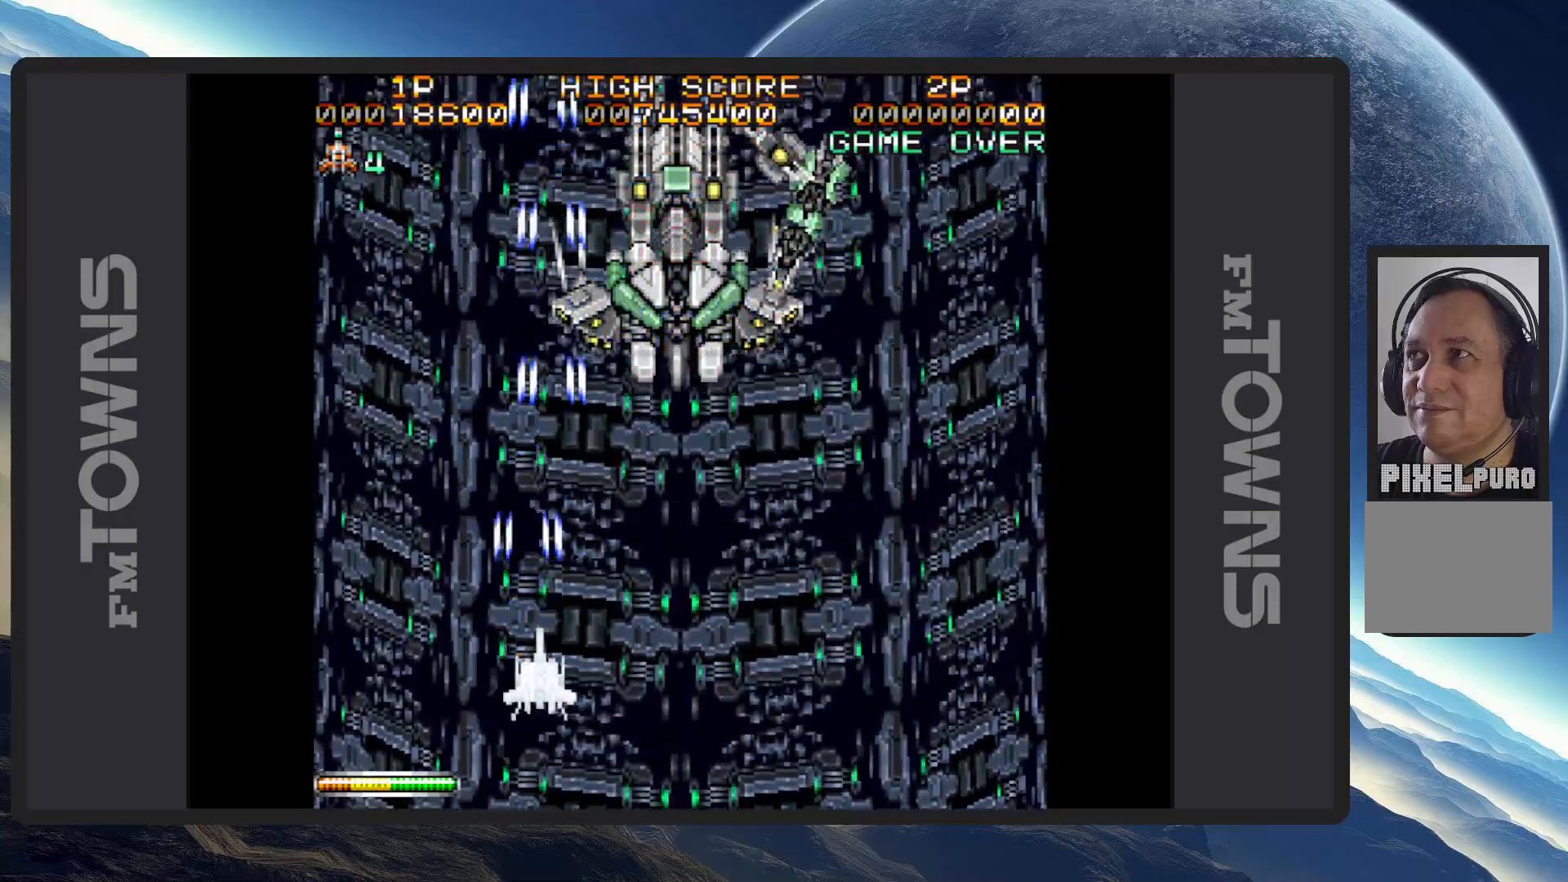
{"buttons": ["A", "DPAD_DOWN"], "events": [[33, "DPAD_RIGHT", "down"], [50, "A", "down"], [100, "A", "up"], [133, "A", "down"], [183, "A", "up"], [233, "A", "down"], [283, "A", "up"], [283, "DPAD_RIGHT", "up"], [317, "A", "down"], [367, "A", "up"], [400, "DPAD_DOWN", "down"], [417, "A", "down"], [450, "A", "up"], [500, "A", "down"]]}
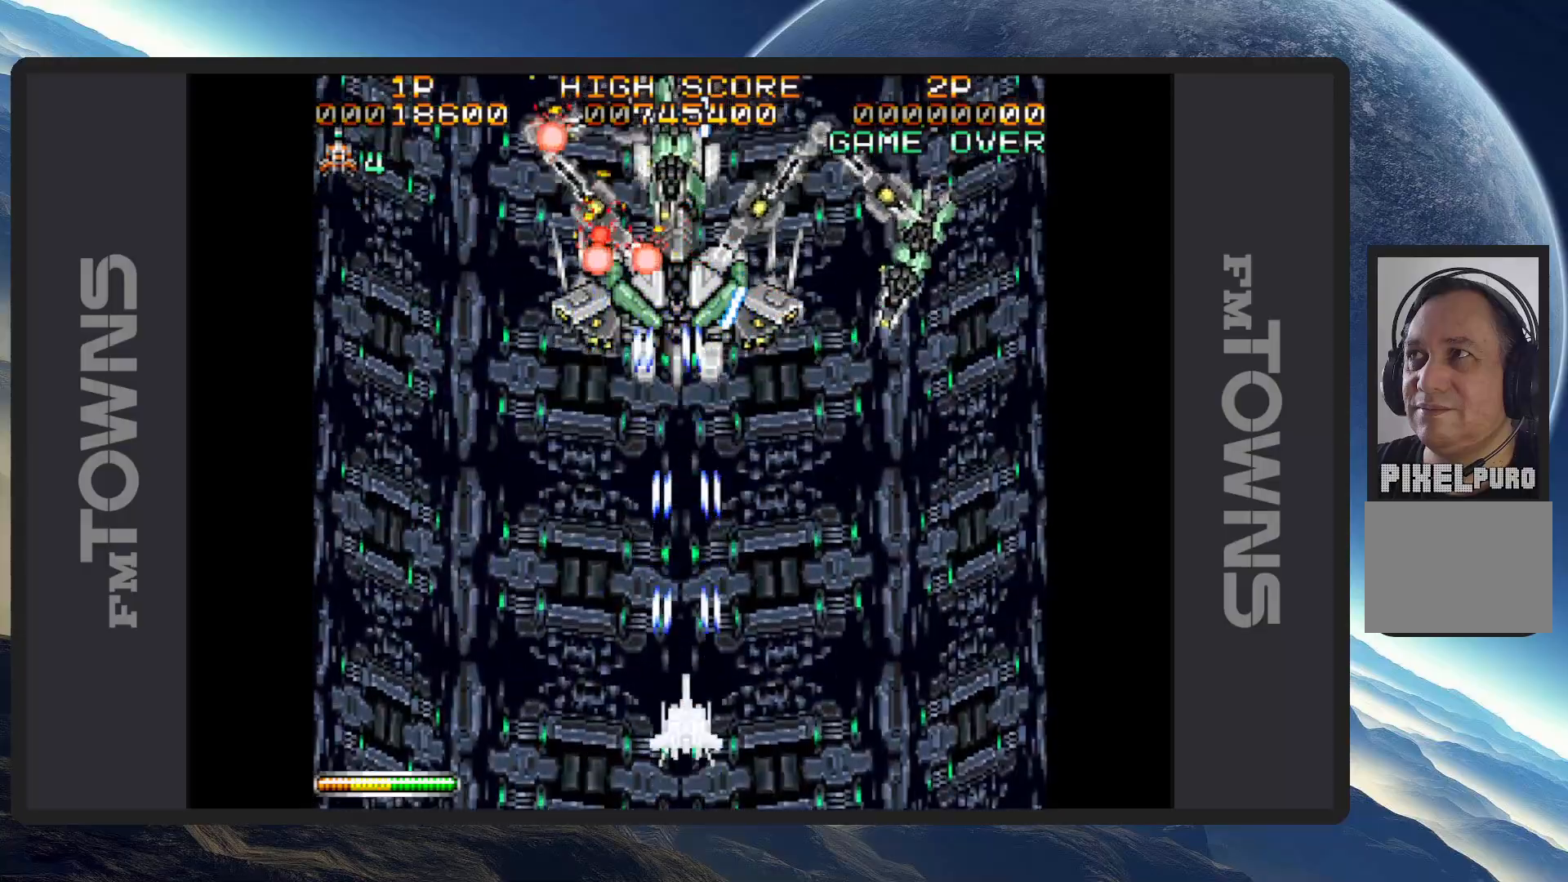
{"buttons": [], "events": [[50, "A", "up"], [67, "DPAD_DOWN", "up"], [84, "A", "down"], [150, "A", "up"], [184, "A", "down"], [217, "A", "up"], [267, "A", "down"], [300, "DPAD_DOWN", "down"], [317, "A", "up"], [367, "A", "down"], [367, "DPAD_LEFT", "down"], [417, "A", "up"], [451, "A", "down"], [451, "DPAD_LEFT", "up"], [467, "DPAD_DOWN", "up"], [484, "A", "up"]]}
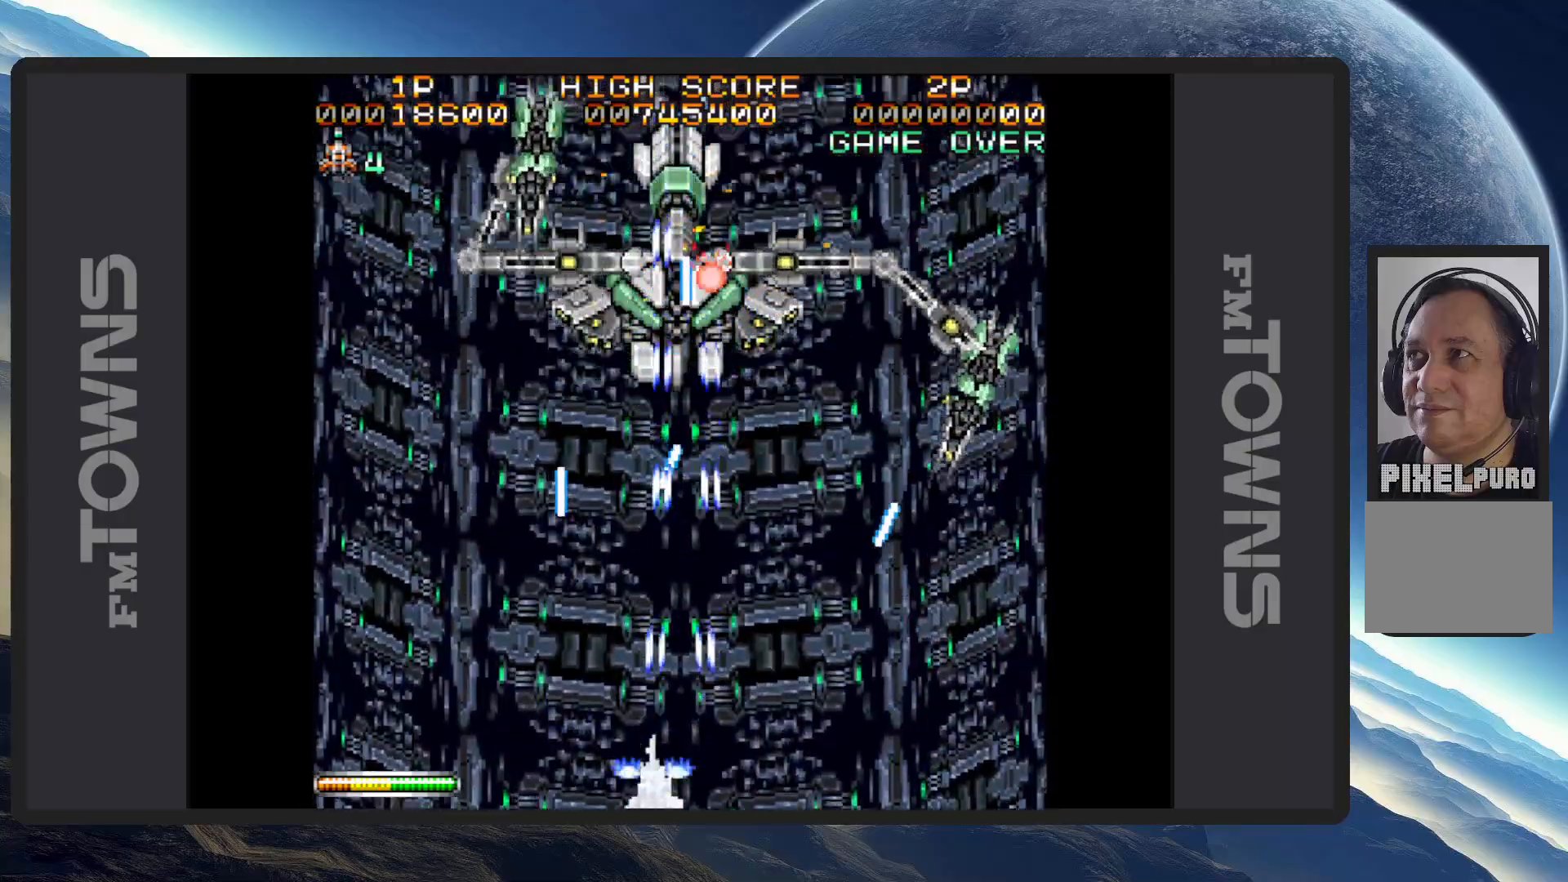
{"buttons": ["A", "DPAD_DOWN", "DPAD_RIGHT"], "events": [[33, "A", "down"], [83, "A", "up"], [100, "DPAD_DOWN", "down"], [100, "DPAD_RIGHT", "down"], [133, "A", "down"], [166, "A", "up"], [217, "A", "down"], [267, "A", "up"], [300, "A", "down"], [367, "A", "up"], [400, "A", "down"], [433, "A", "up"], [483, "A", "down"]]}
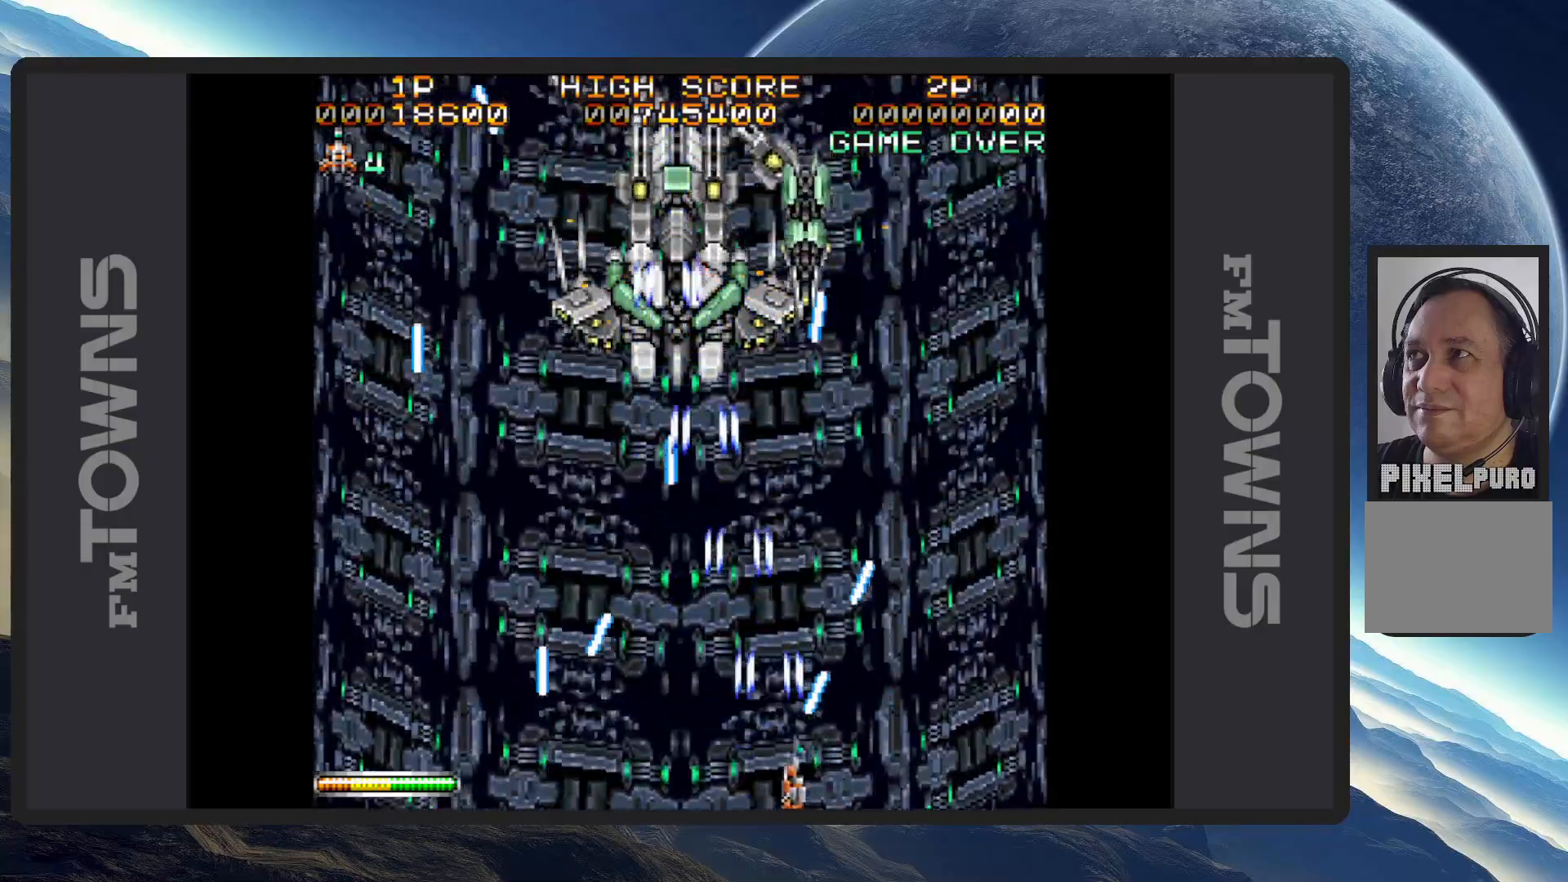
{"buttons": ["DPAD_UP", "DPAD_LEFT"]}
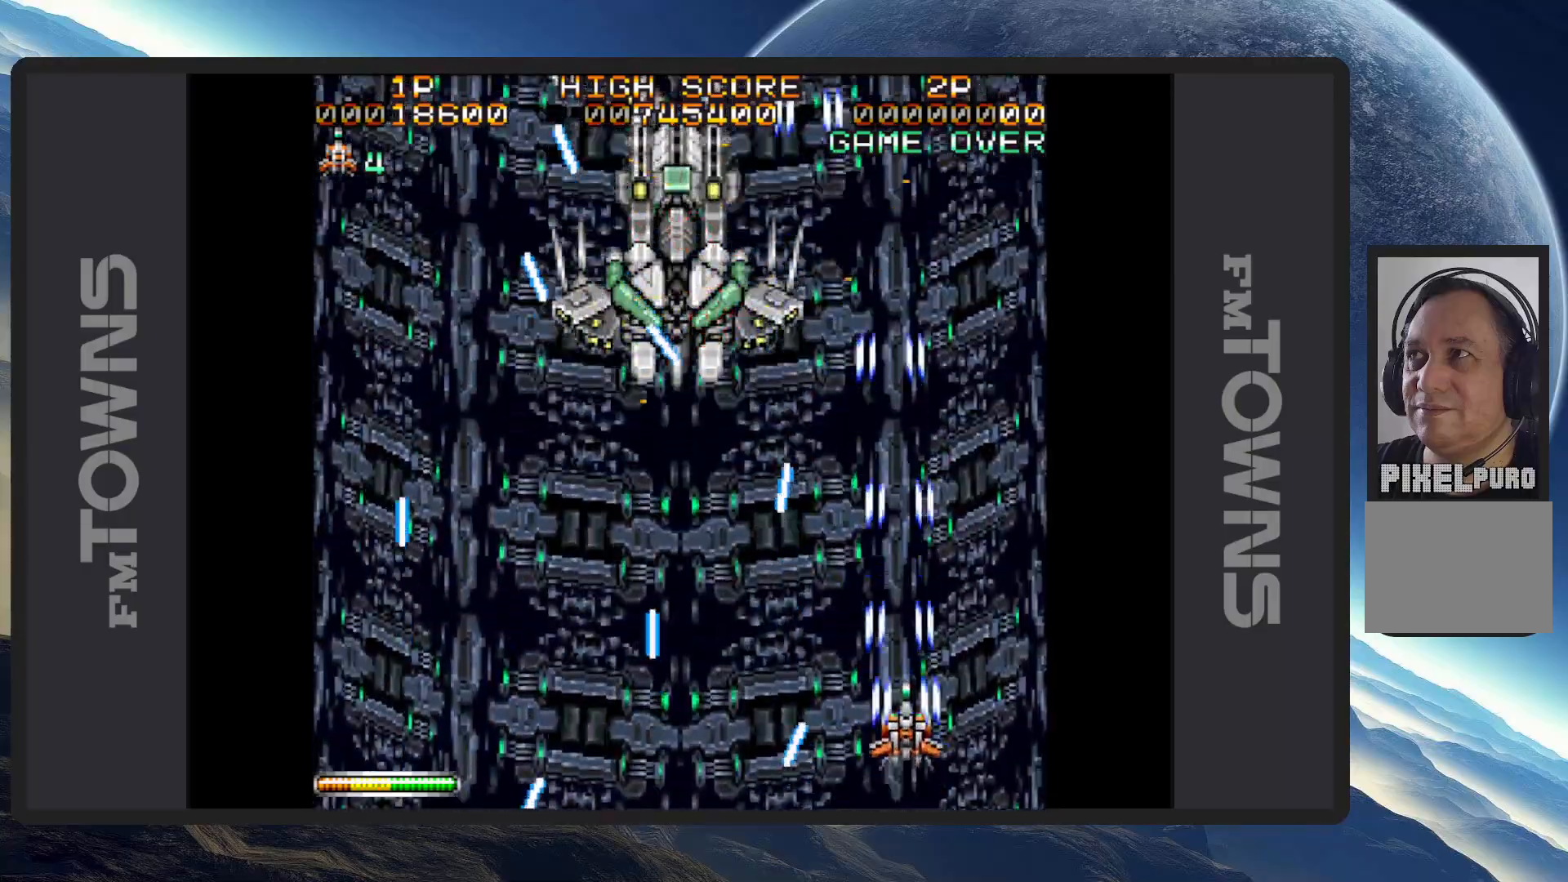
{"buttons": ["A", "DPAD_DOWN", "DPAD_LEFT"], "events": [[67, "A", "down"], [67, "DPAD_UP", "up"], [83, "A", "up"], [133, "A", "down"], [167, "A", "up"], [217, "A", "down"], [267, "A", "up"], [300, "A", "down"], [350, "A", "up"], [400, "A", "down"], [434, "A", "up"], [450, "DPAD_DOWN", "down"], [484, "A", "down"]]}
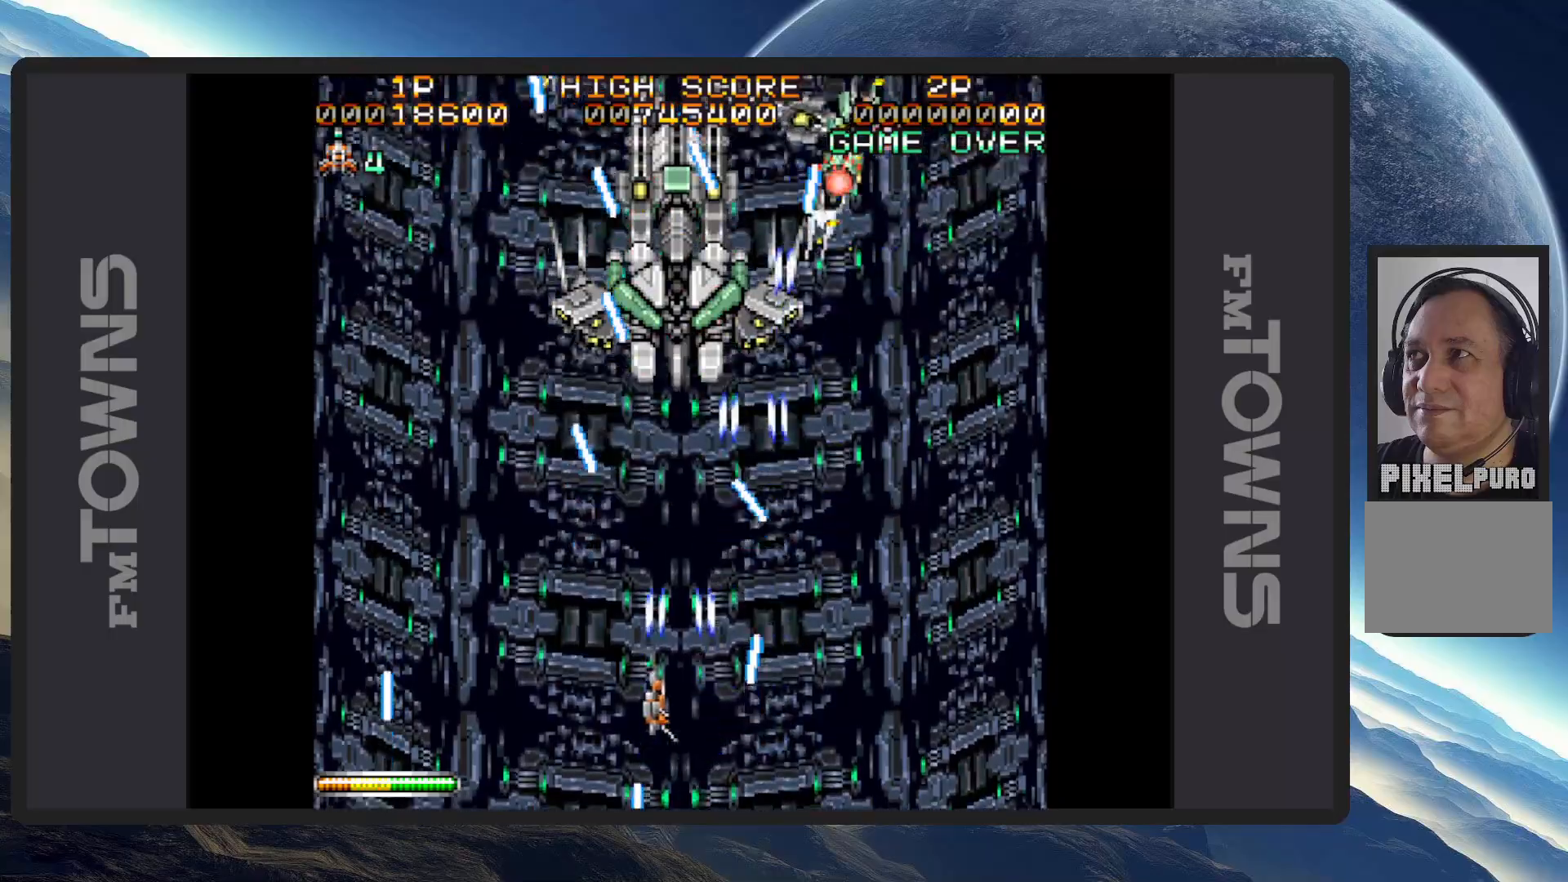
{"buttons": [], "events": [[34, "A", "up"], [67, "A", "down"], [101, "A", "up"], [167, "A", "down"], [201, "A", "up"], [201, "DPAD_DOWN", "up"], [201, "DPAD_LEFT", "up"], [251, "A", "down"], [251, "DPAD_RIGHT", "down"], [301, "A", "up"], [367, "A", "down"], [367, "DPAD_RIGHT", "up"], [384, "A", "up"], [434, "A", "down"], [468, "A", "up"]]}
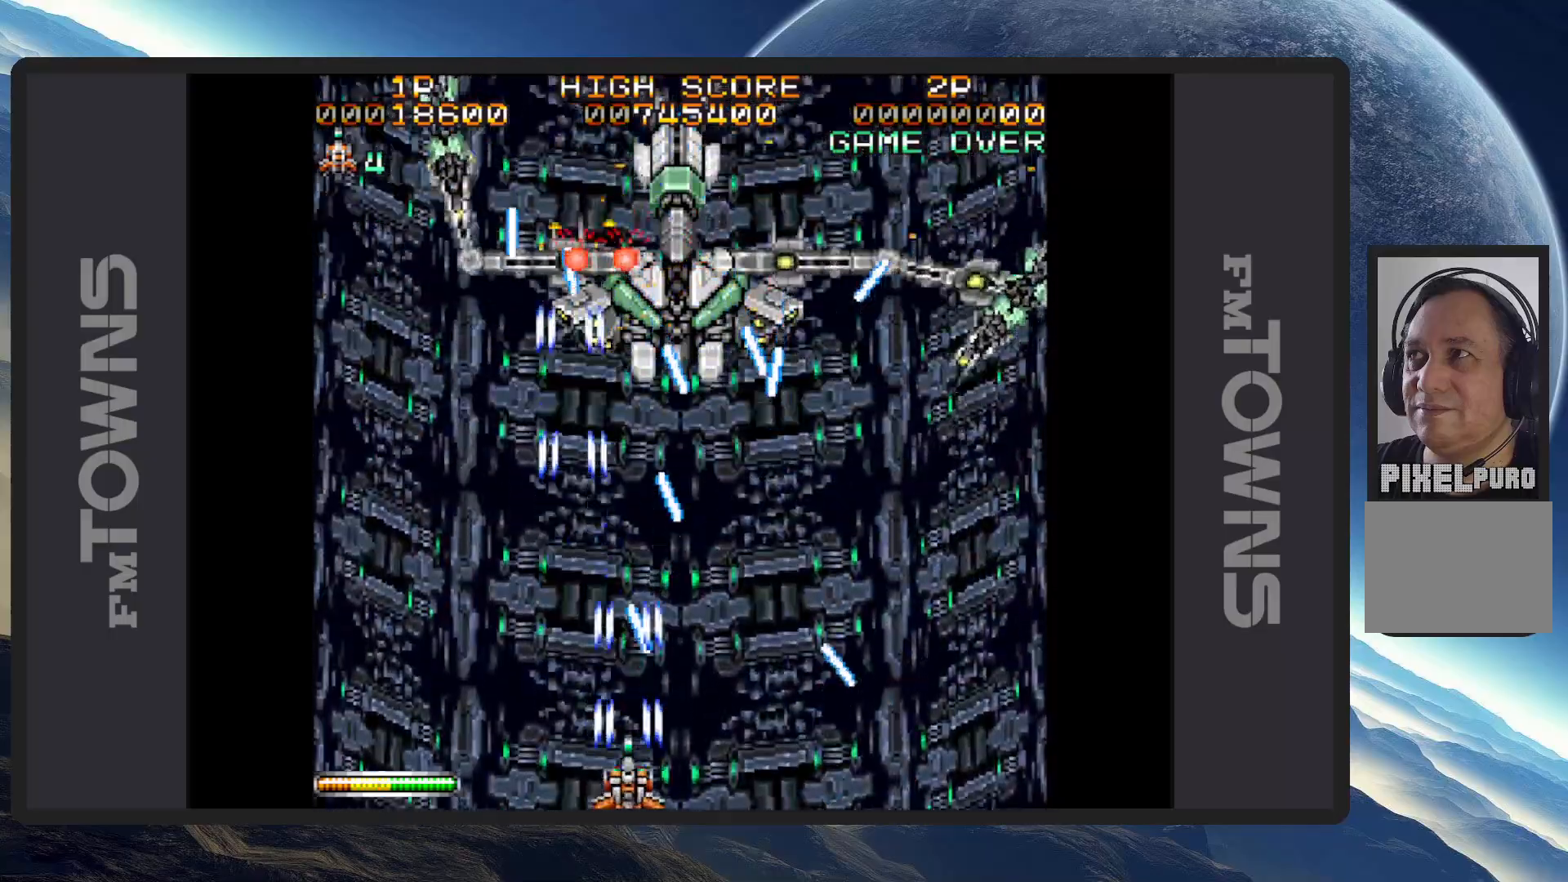
{"buttons": ["A", "DPAD_DOWN", "DPAD_RIGHT"], "events": [[17, "A", "down"], [67, "A", "up"], [117, "A", "down"], [150, "A", "up"], [150, "DPAD_LEFT", "down"], [200, "A", "down"], [250, "A", "up"], [284, "A", "down"], [350, "A", "up"], [350, "DPAD_LEFT", "up"], [384, "A", "down"], [384, "DPAD_RIGHT", "down"], [417, "A", "up"], [434, "DPAD_DOWN", "down"], [467, "A", "down"]]}
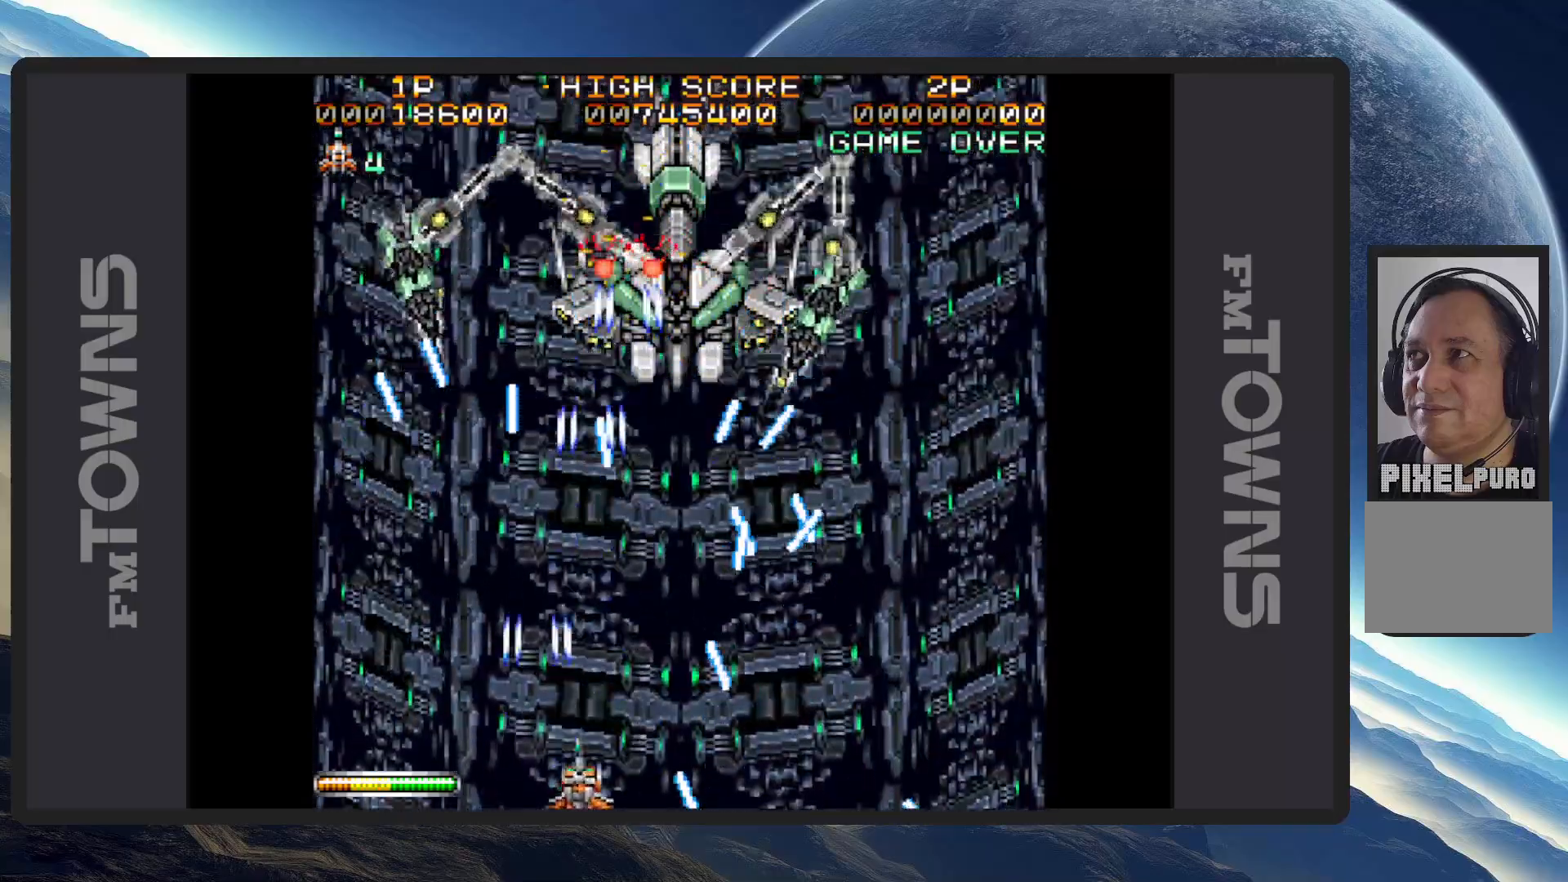
{"buttons": ["A", "DPAD_LEFT"], "events": [[17, "A", "up"], [17, "DPAD_DOWN", "up"], [51, "A", "down"], [84, "DPAD_RIGHT", "up"], [101, "A", "up"], [151, "A", "down"], [167, "DPAD_DOWN", "down"], [167, "DPAD_LEFT", "down"], [184, "A", "up"], [234, "A", "down"], [267, "DPAD_DOWN", "up"], [284, "A", "up"], [317, "A", "down"], [368, "A", "up"], [418, "A", "down"], [434, "DPAD_DOWN", "down"], [468, "A", "up"], [468, "DPAD_DOWN", "up"], [501, "A", "down"]]}
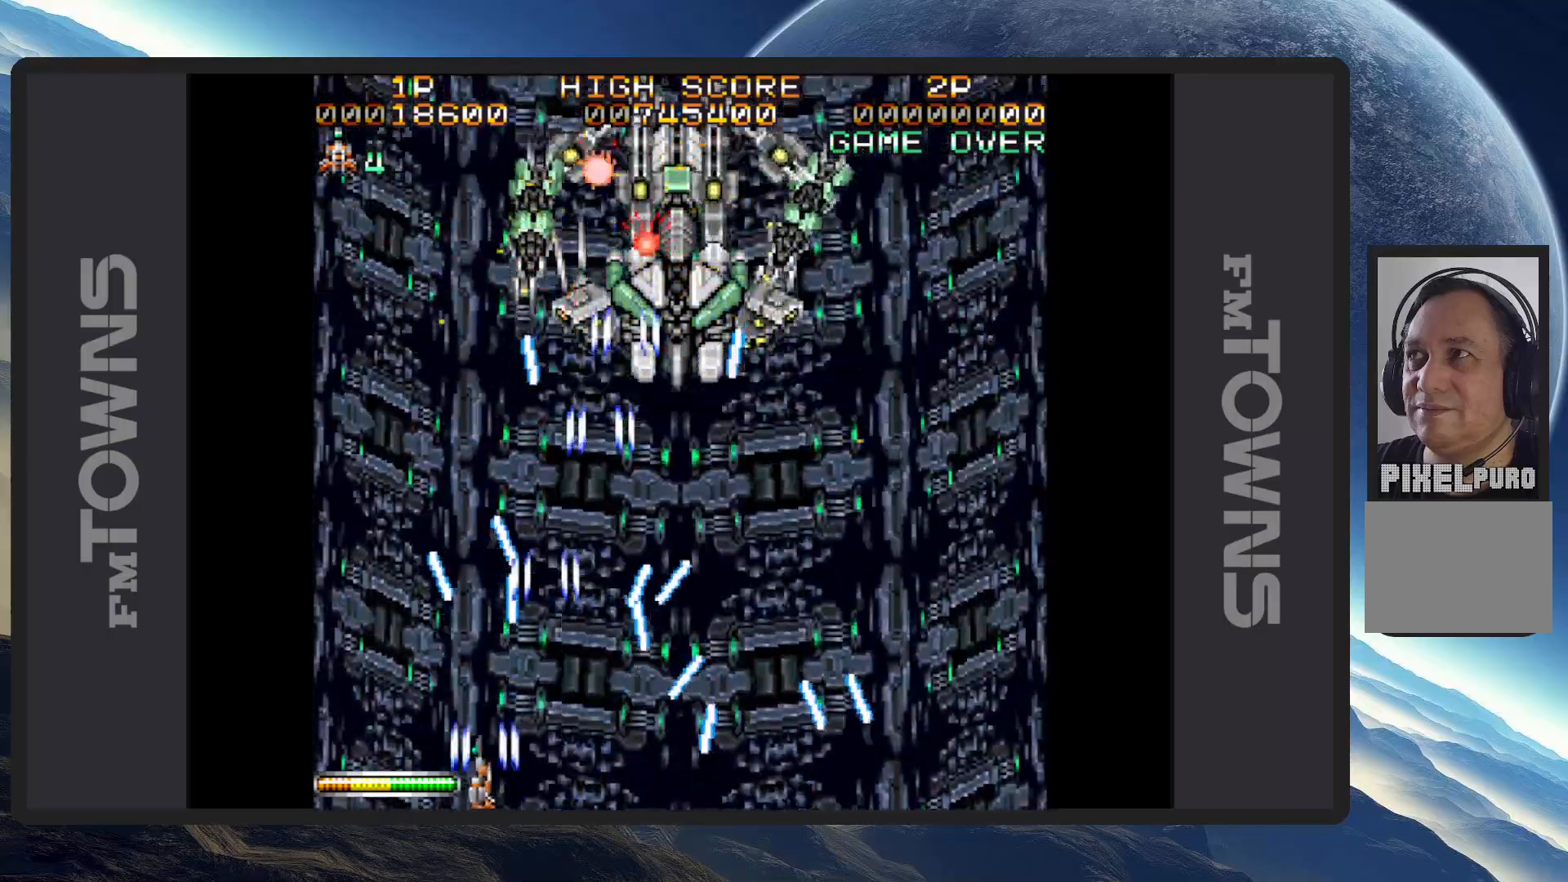
{"buttons": ["DPAD_UP"], "events": [[50, "A", "up"], [83, "A", "down"], [100, "DPAD_UP", "down"], [133, "A", "up"], [183, "A", "down"], [217, "A", "up"], [267, "A", "down"], [300, "DPAD_LEFT", "up"], [317, "A", "up"], [350, "A", "down"], [350, "DPAD_RIGHT", "down"], [400, "A", "up"], [450, "A", "down"], [484, "A", "up"], [484, "DPAD_RIGHT", "up"]]}